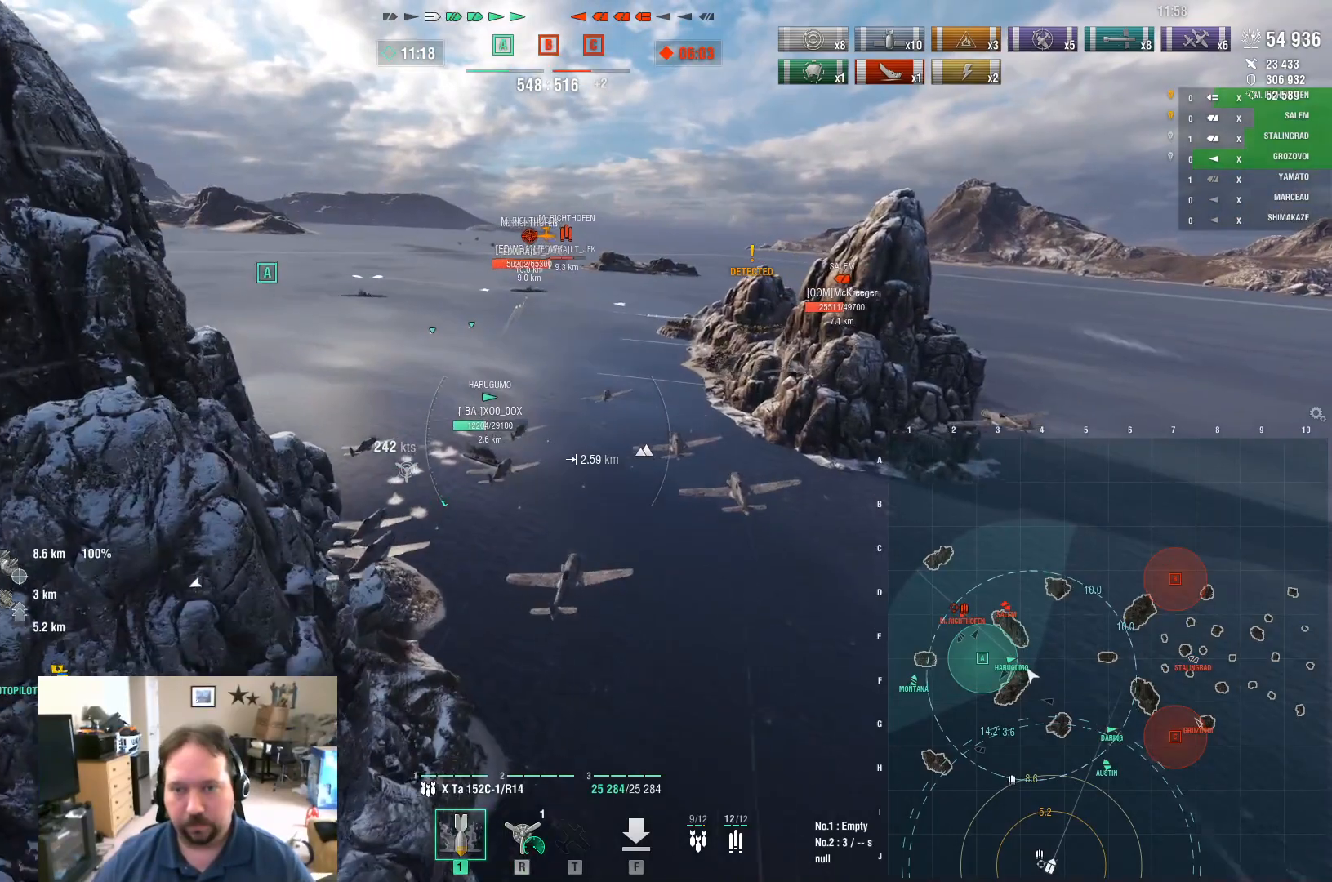
Gameplay with keyboard and mouse; each line is a JSON object with the keys and mouse buttons held at the frame after it. "events" lists presses ("down") and releases ("up") of "1", "2", "3", "4", "5", "a", "alt", "c", "caps_lock", "ctrl", "d", "e", "f", "g", "q", "r", "s", "shift", "space", "t", "tab", "v", "w", "x", "z", "mouse_left", "mouse_wheel" and "mouse_right" between this image and that frame as [ms after this image, input, new state], when the widget could be followed in between. "mouse_left", "mouse_wheel", "mouse_right" = the "left", "wheel", "right" buttons of the "mouse" list. No other keys are recorded. "wheel" means that the mouse wheel is clicked or scrolled. "mouse_move" is the direction in which the mouse moves at that frame (one of eight, or "still"), when it could be read.
{"keys": ["w"], "mouse": [], "mouse_move": "still", "events": [[50, "r", "up"]]}
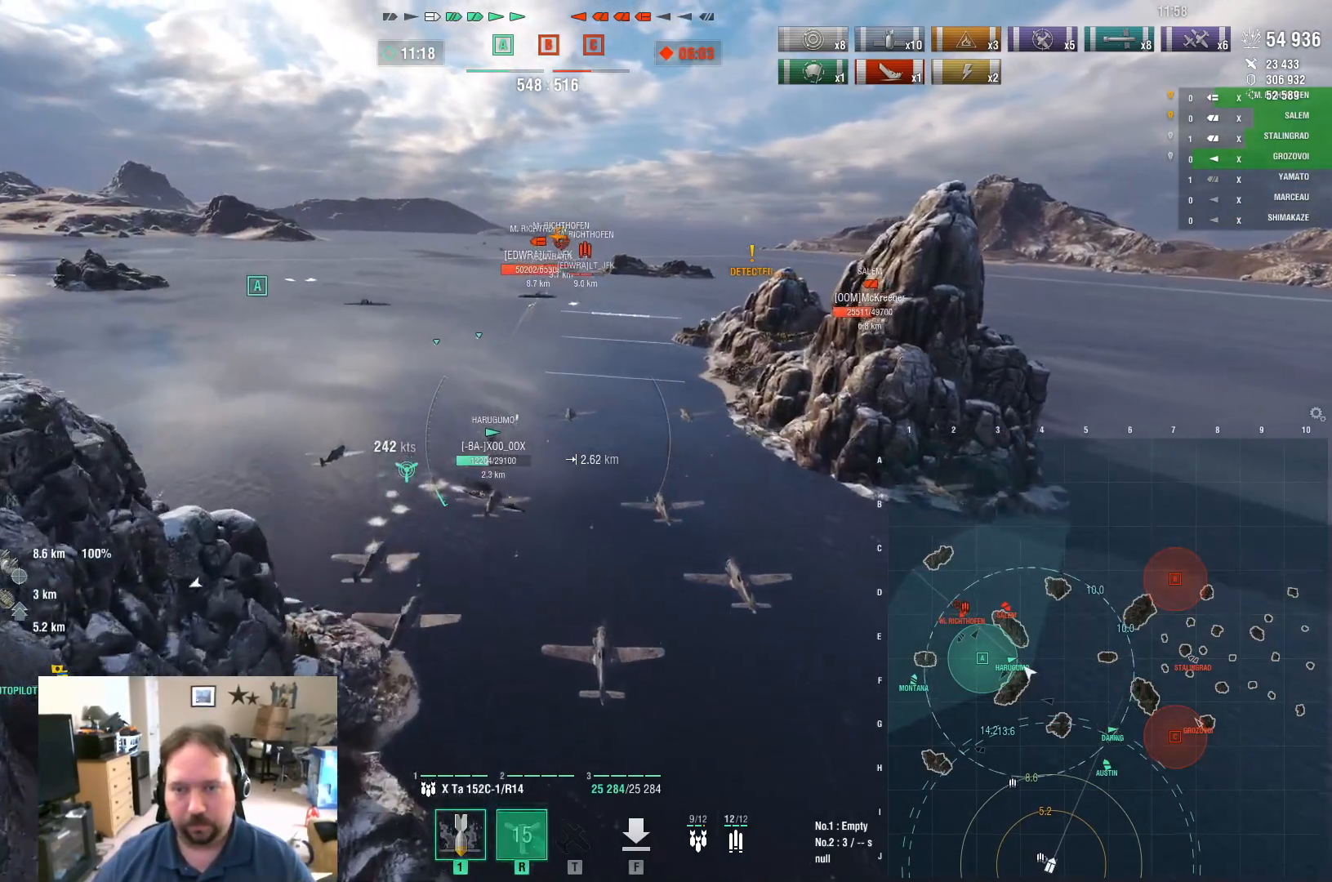
{"keys": ["w"], "mouse": [], "mouse_move": "still", "events": [[67, "a", "down"], [250, "a", "up"]]}
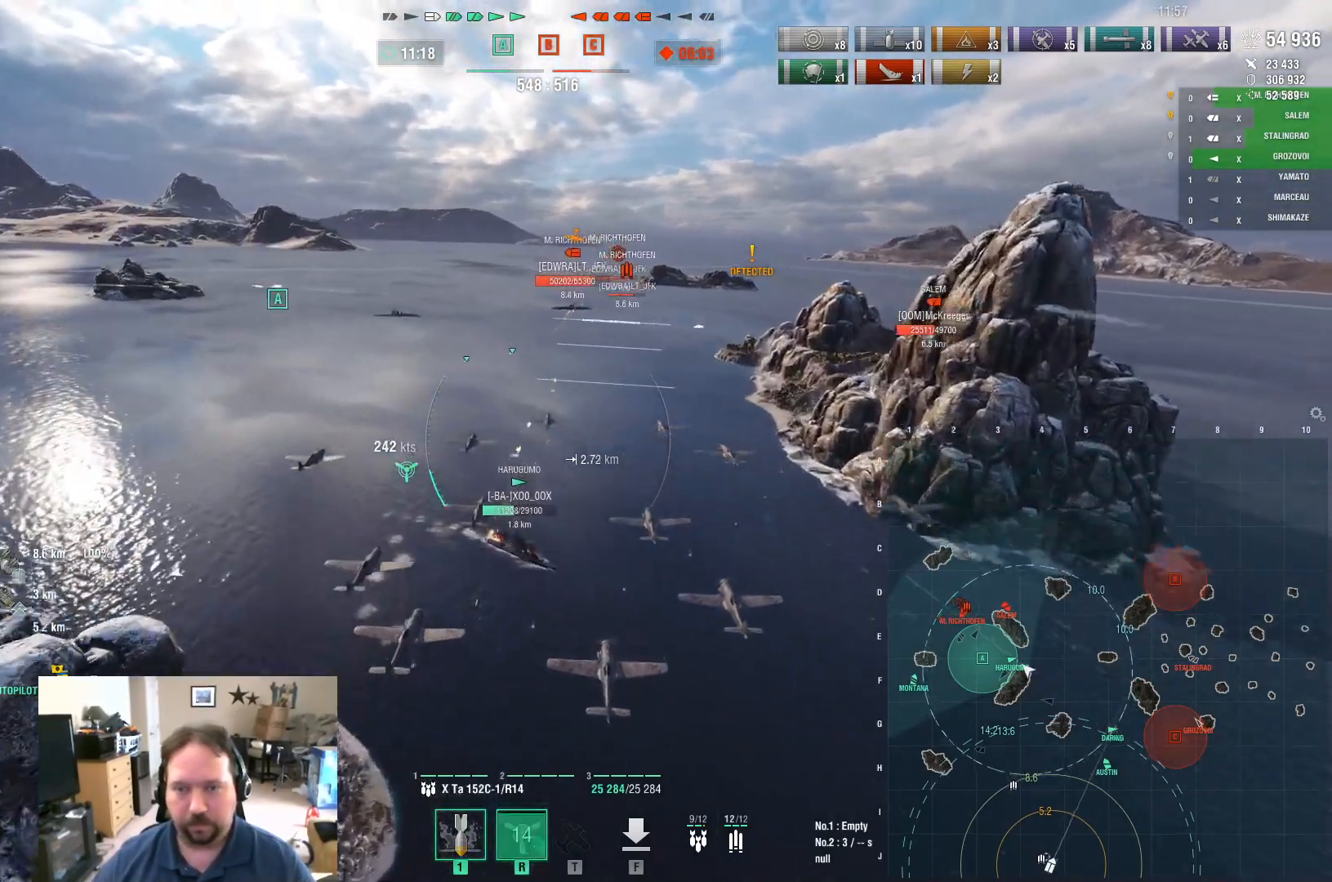
{"keys": ["w"], "mouse": [], "mouse_move": "still", "events": [[267, "mouse_left", "down"], [400, "mouse_left", "up"]]}
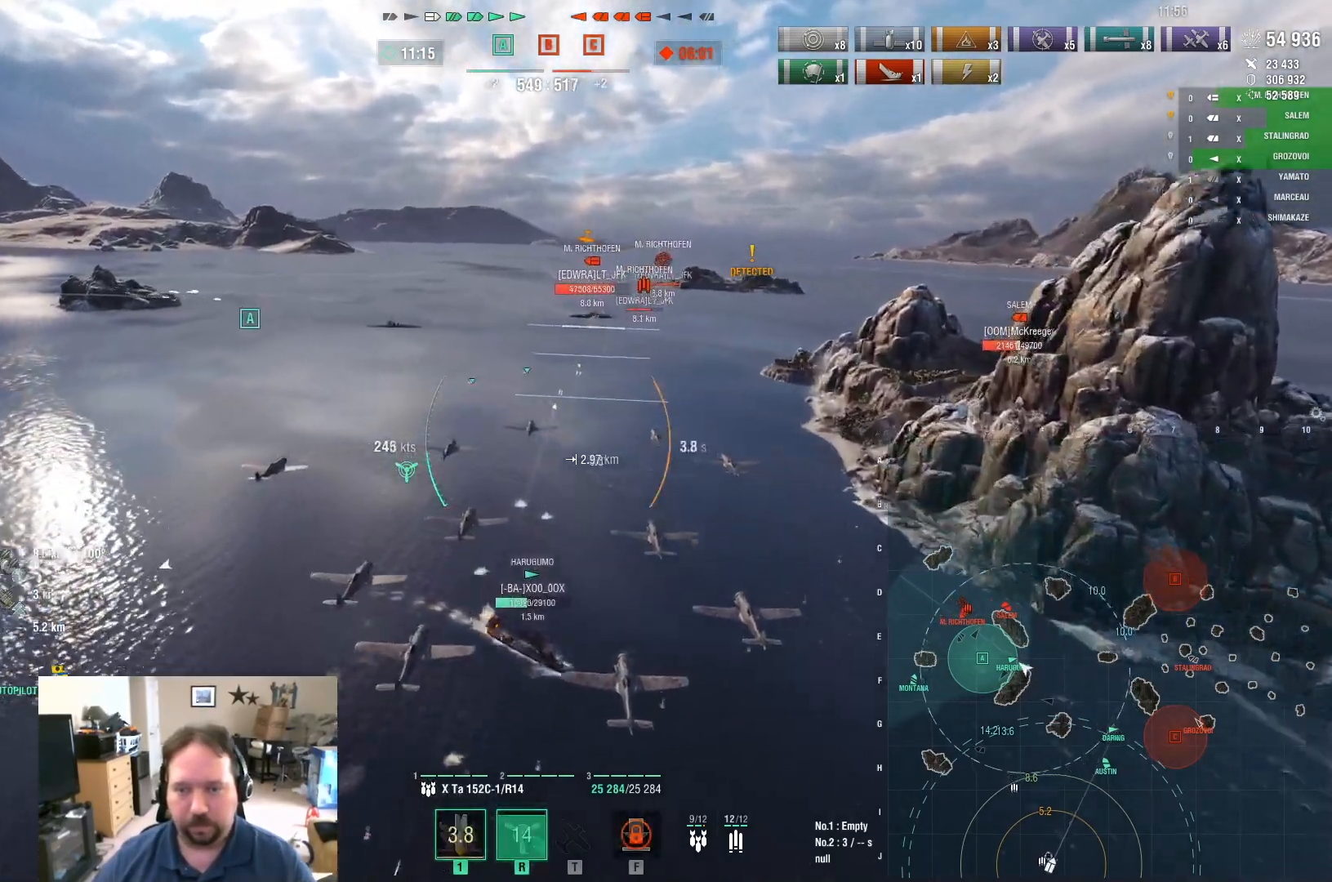
{"keys": ["w"], "mouse": [], "mouse_move": "still", "events": []}
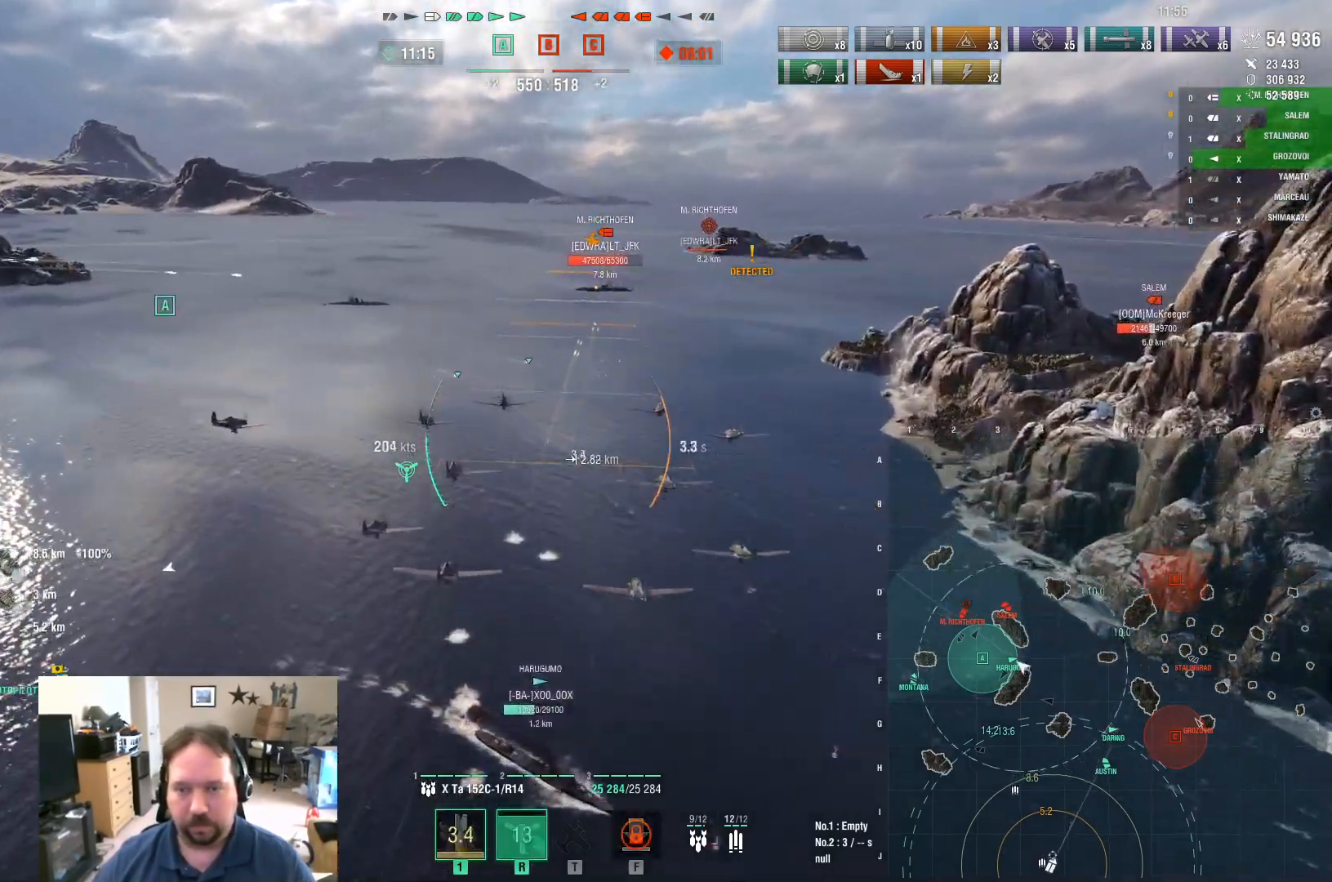
{"keys": ["w"], "mouse": [], "mouse_move": "still", "events": []}
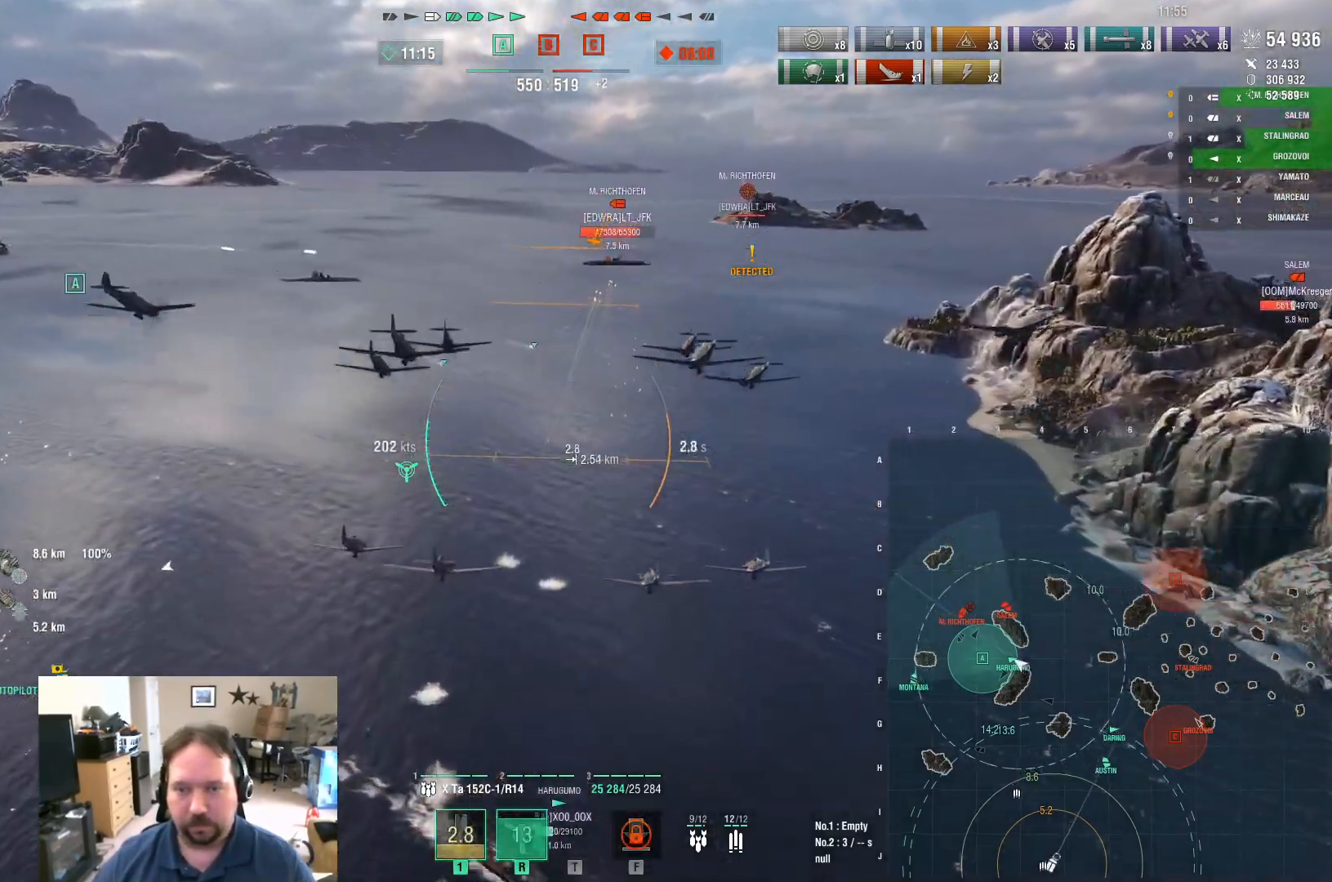
{"keys": ["w"], "mouse": [], "mouse_move": "still", "events": []}
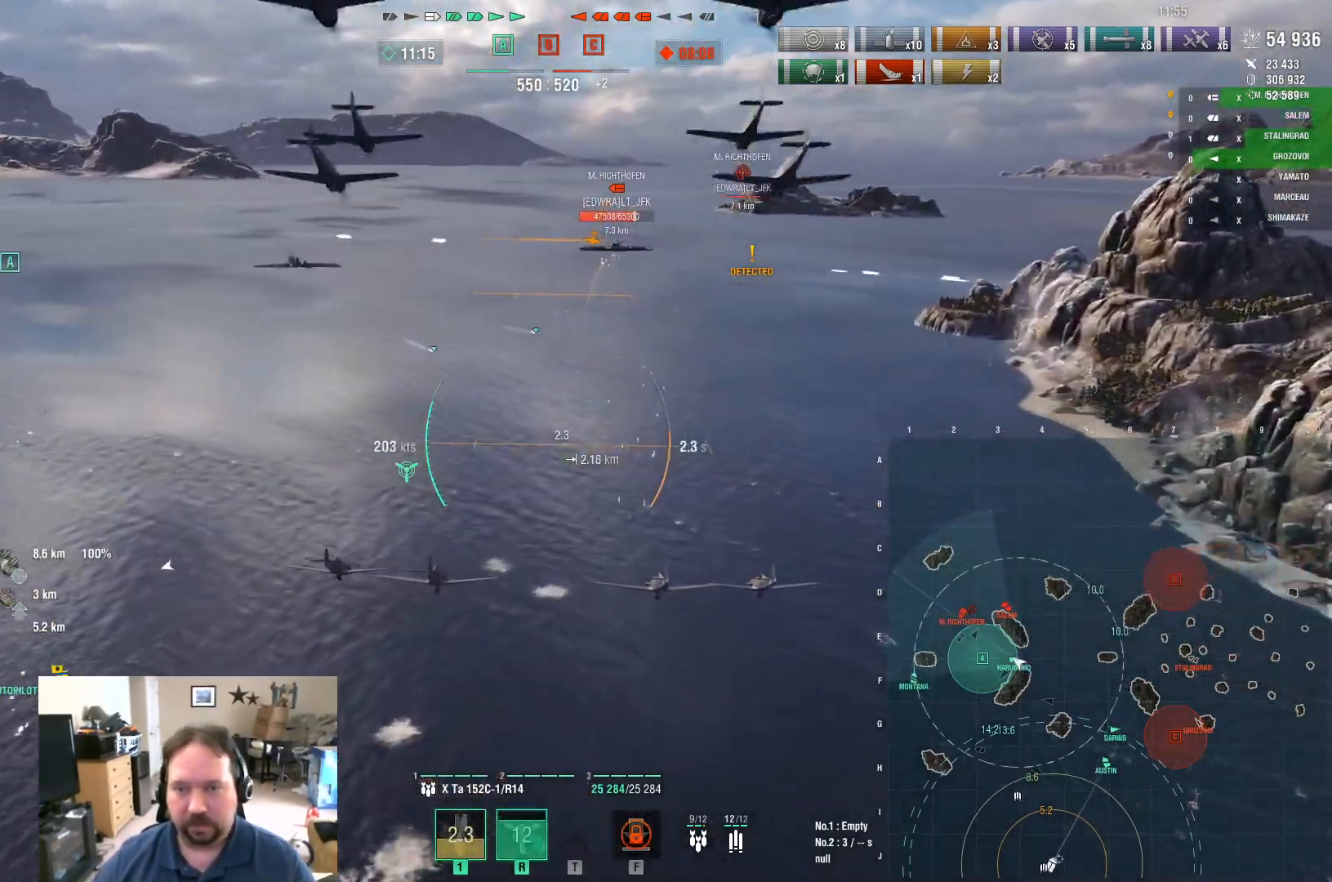
{"keys": ["w"], "mouse": [], "mouse_move": "still", "events": []}
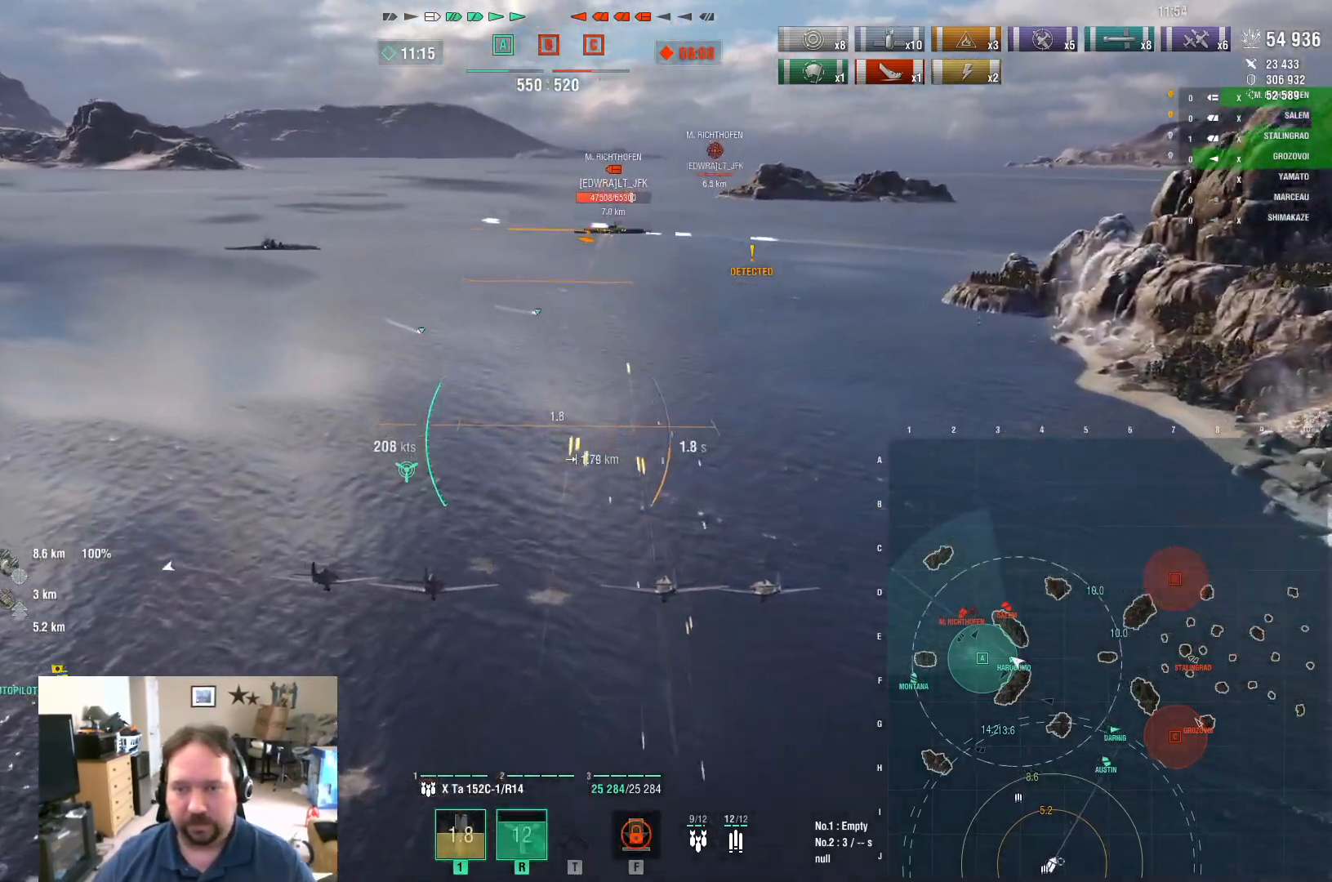
{"keys": ["w"], "mouse": [], "mouse_move": "still", "events": []}
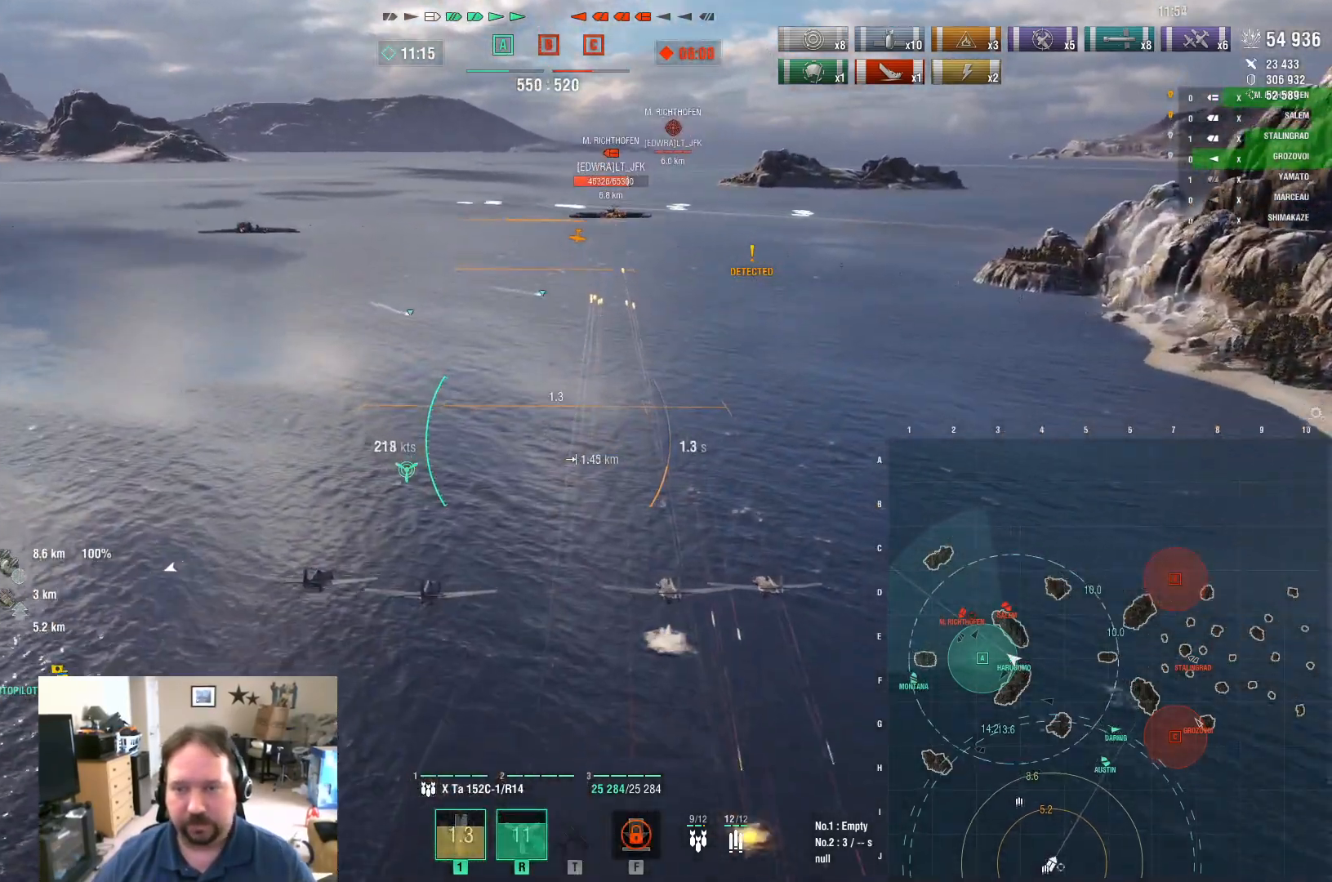
{"keys": ["w"], "mouse": [], "mouse_move": "still", "events": []}
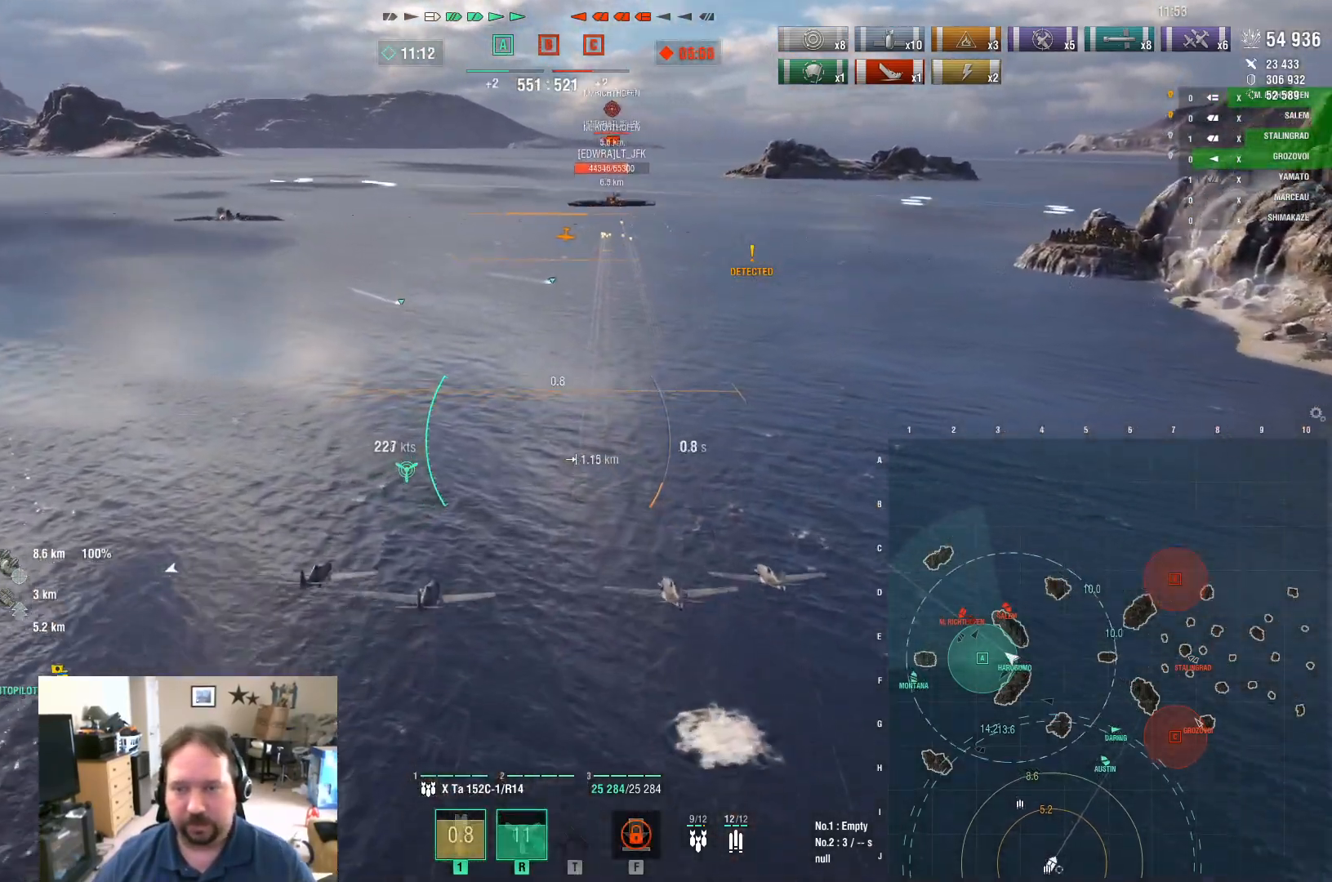
{"keys": ["w"], "mouse": [], "mouse_move": "still", "events": []}
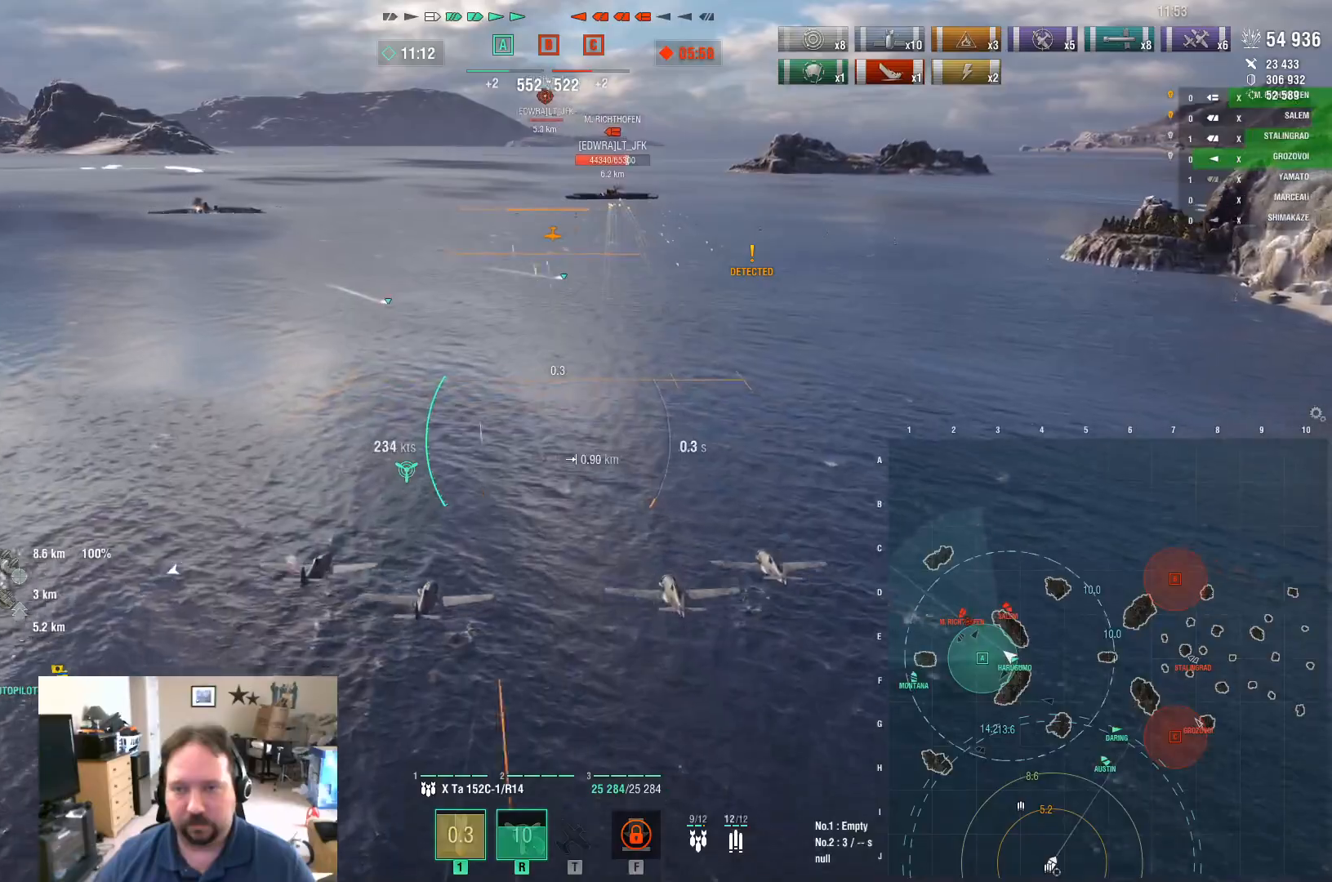
{"keys": ["w"], "mouse": [], "mouse_move": "still", "events": []}
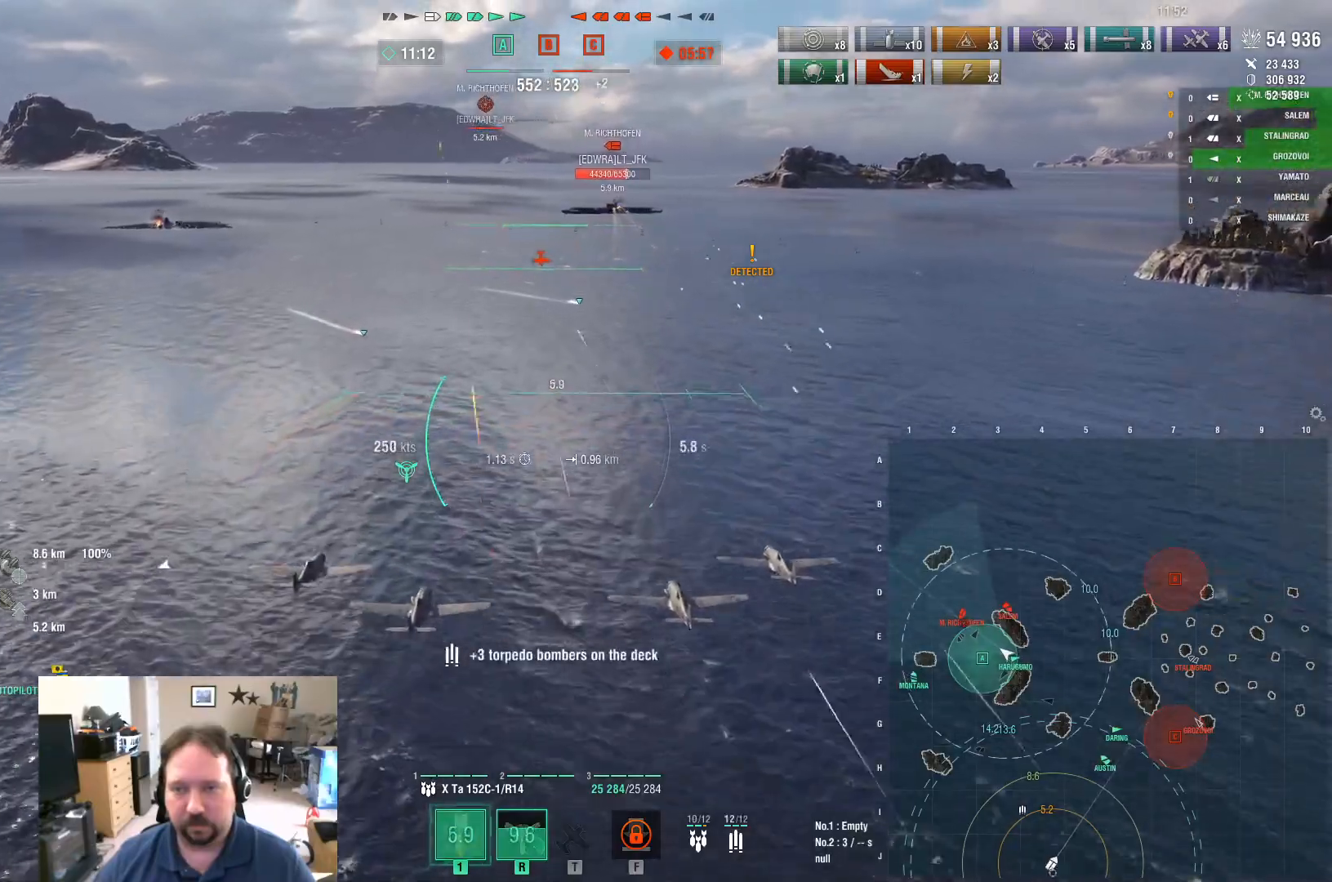
{"keys": ["w"], "mouse": [], "mouse_move": "still", "events": []}
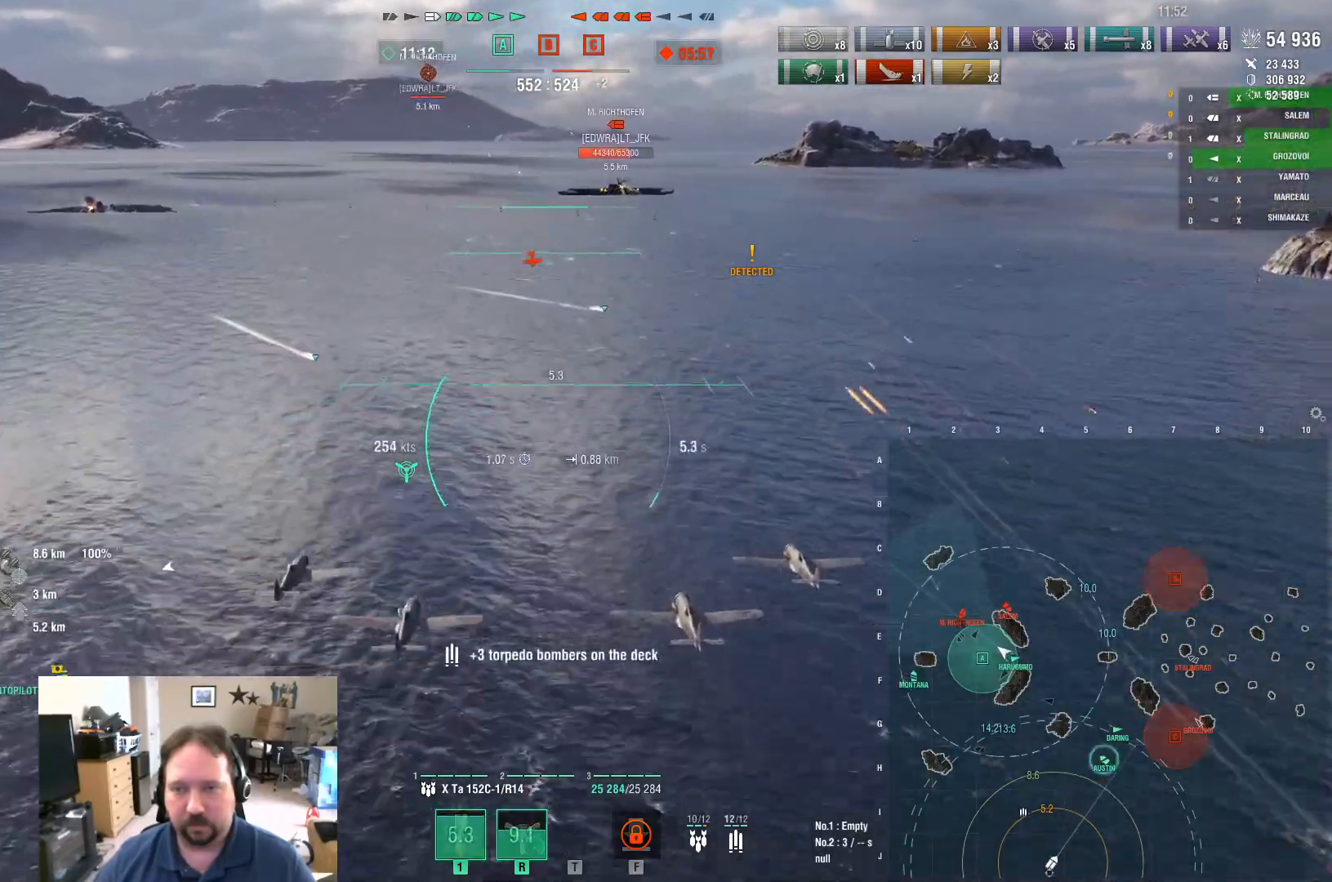
{"keys": ["w"], "mouse": [], "mouse_move": "still", "events": []}
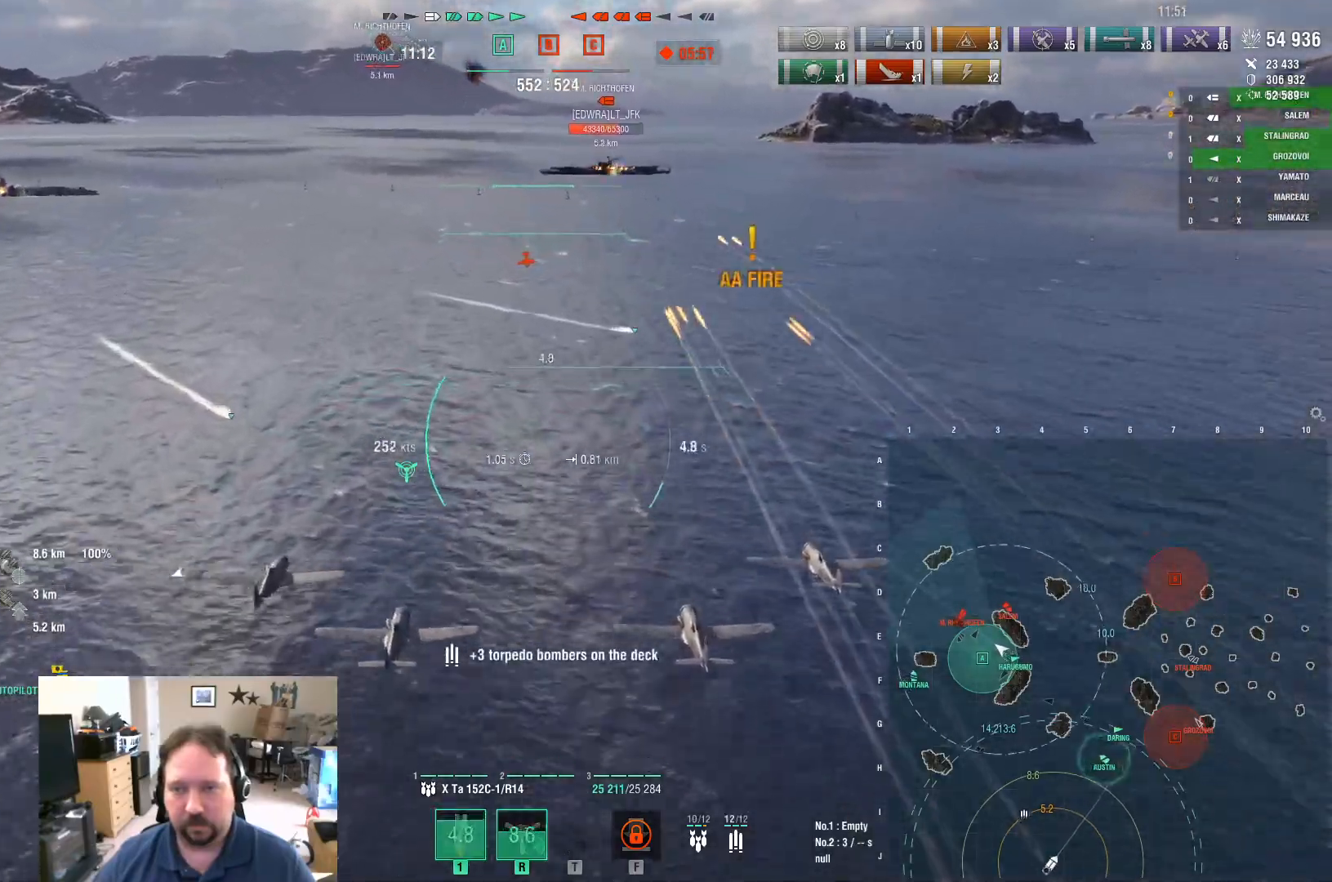
{"keys": ["w"], "mouse": [], "mouse_move": "still", "events": []}
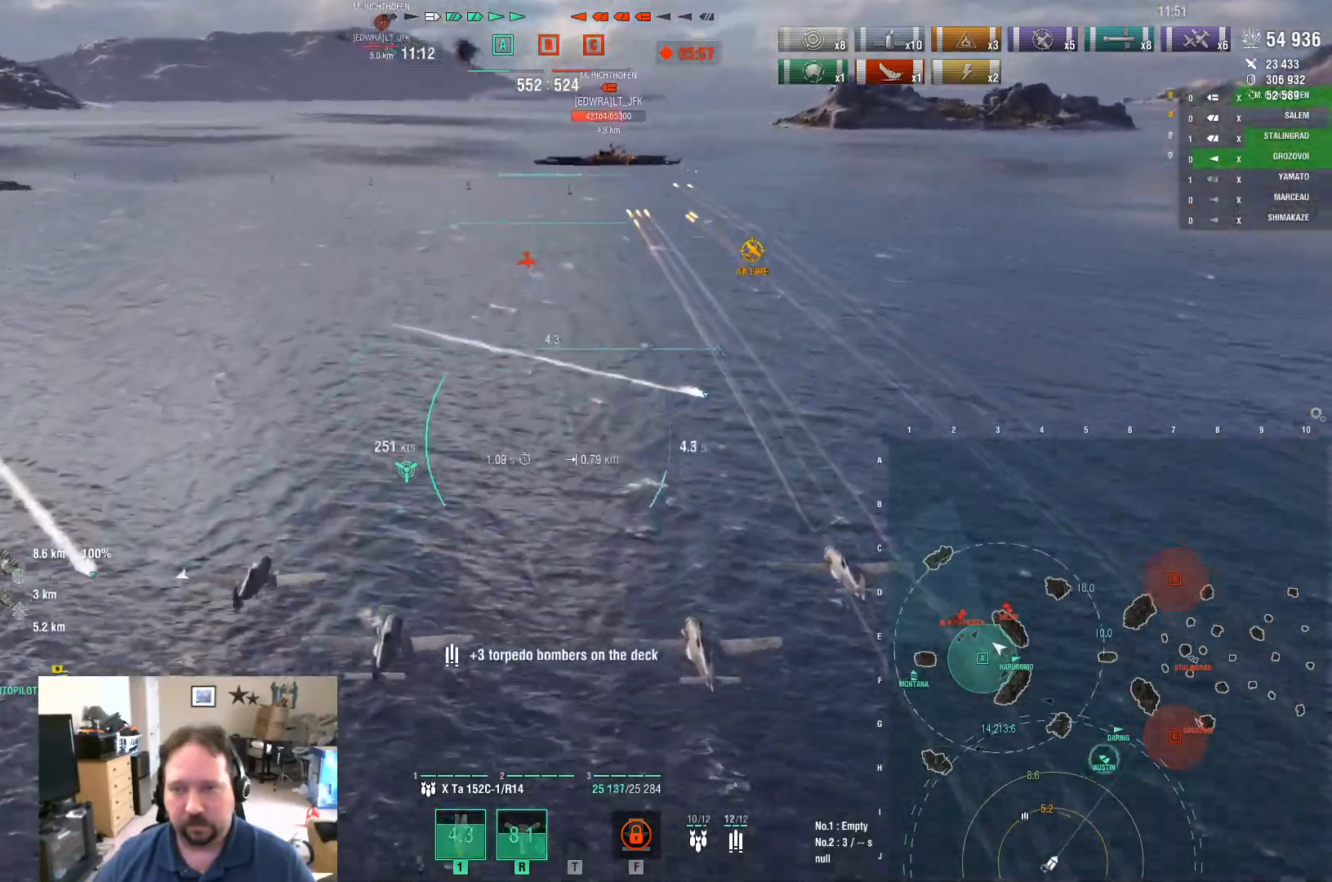
{"keys": ["w"], "mouse": [], "mouse_move": "still", "events": []}
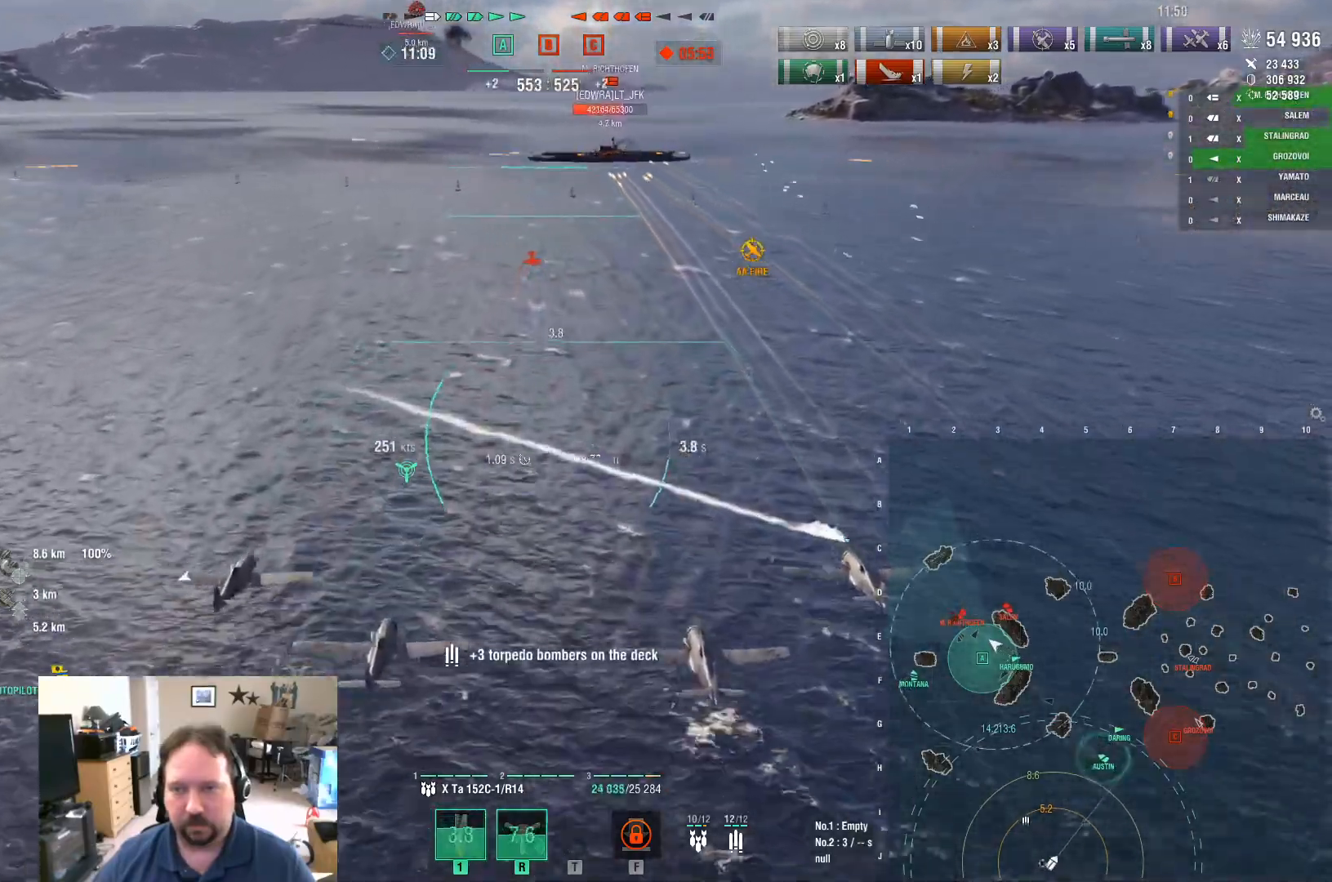
{"keys": ["w"], "mouse": [], "mouse_move": "still", "events": []}
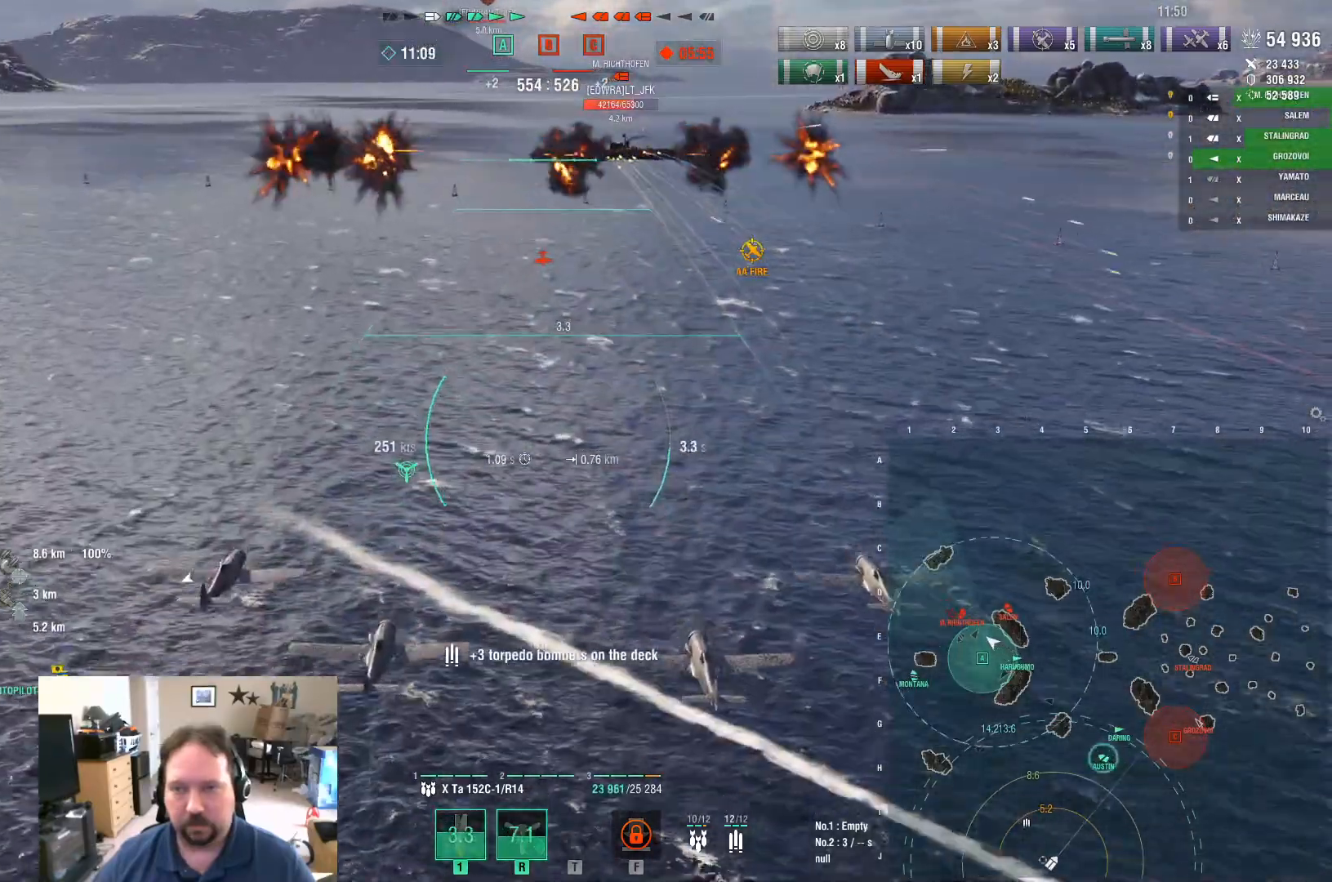
{"keys": ["a", "w"], "mouse": [], "mouse_move": "still", "events": [[317, "mouse_left", "down"], [400, "a", "down"], [501, "mouse_left", "up"]]}
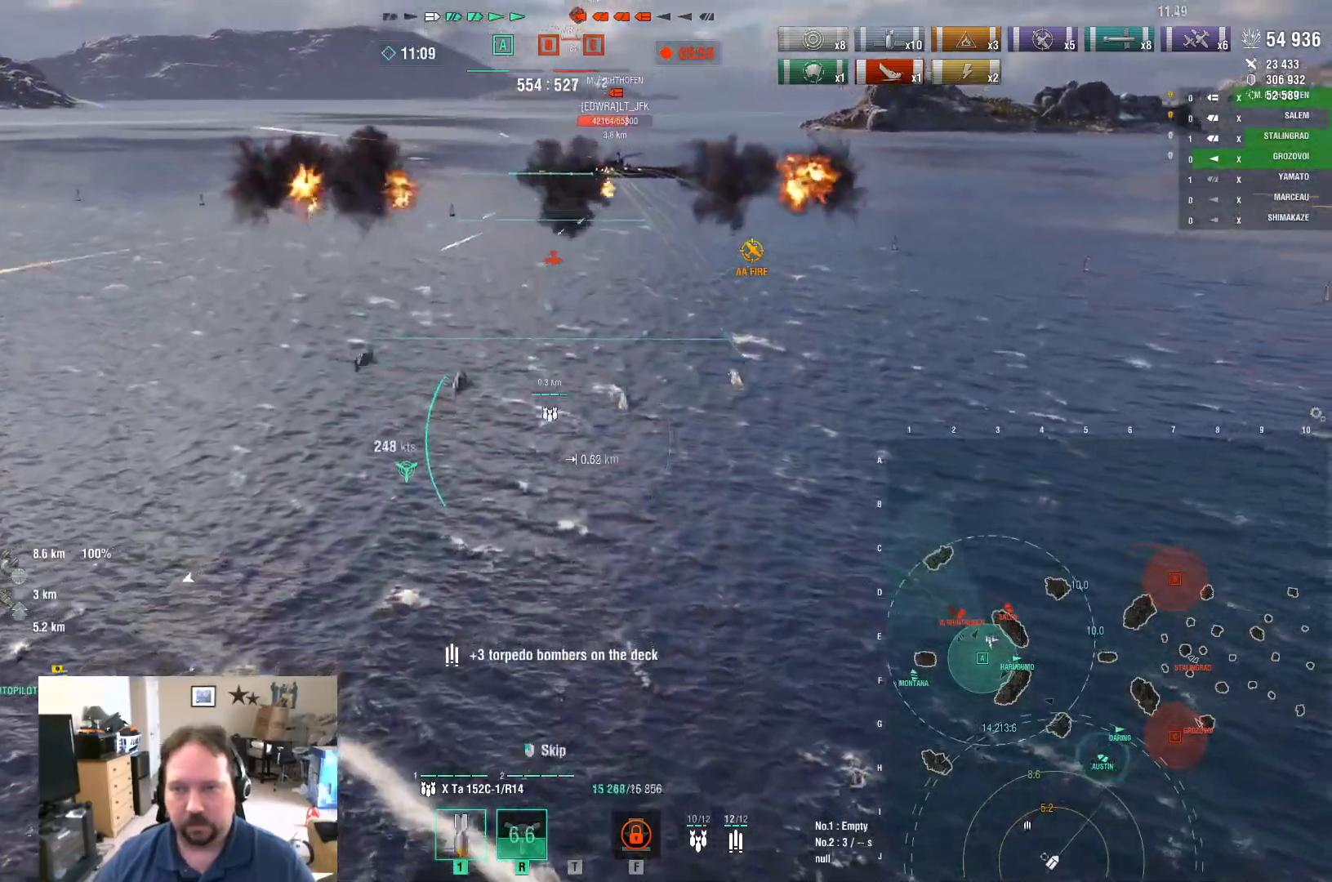
{"keys": ["a", "s"], "mouse": [], "mouse_move": "still", "events": [[50, "w", "up"], [183, "s", "down"]]}
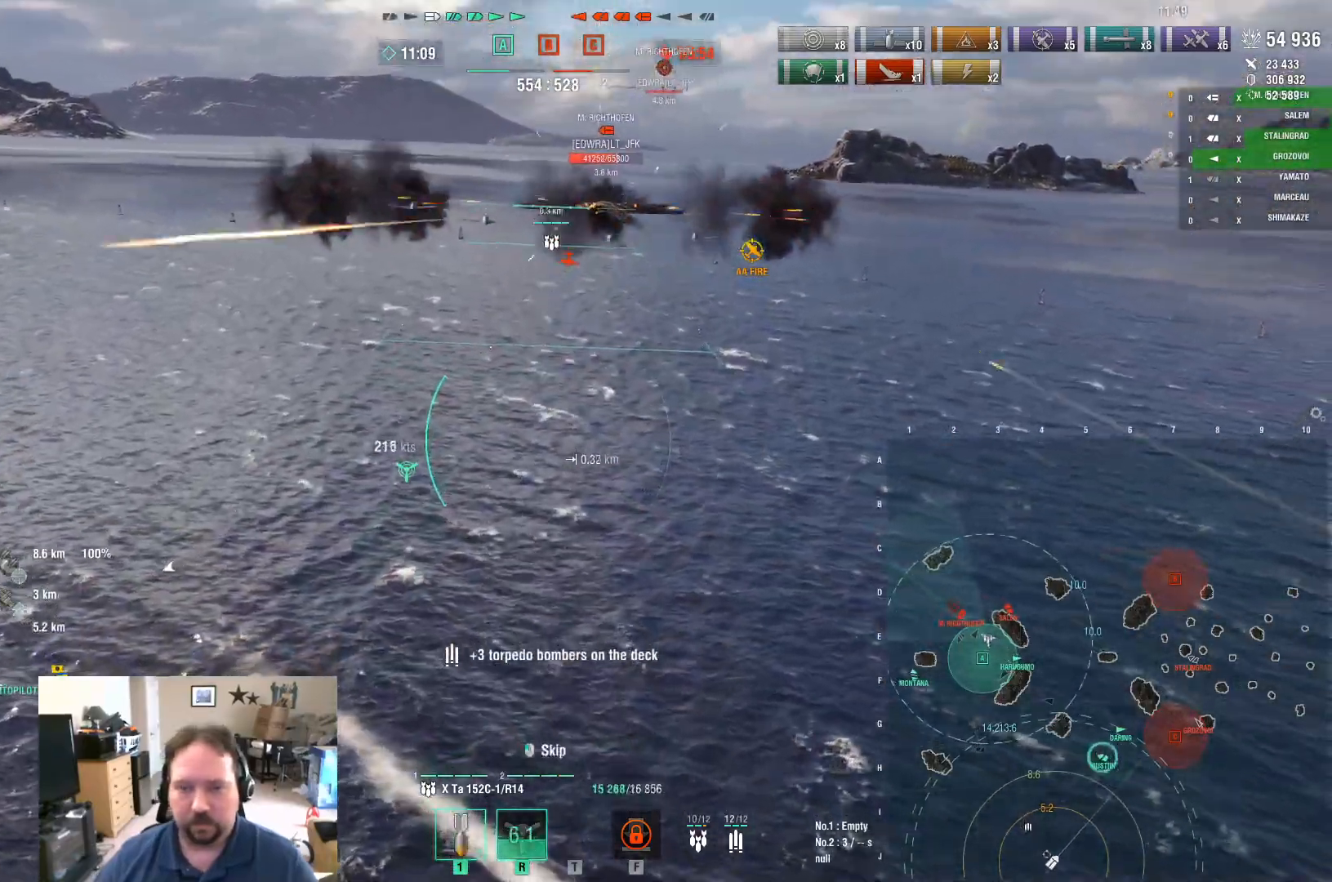
{"keys": ["a", "s"], "mouse": [], "mouse_move": "still", "events": [[17, "s", "up"], [300, "s", "down"]]}
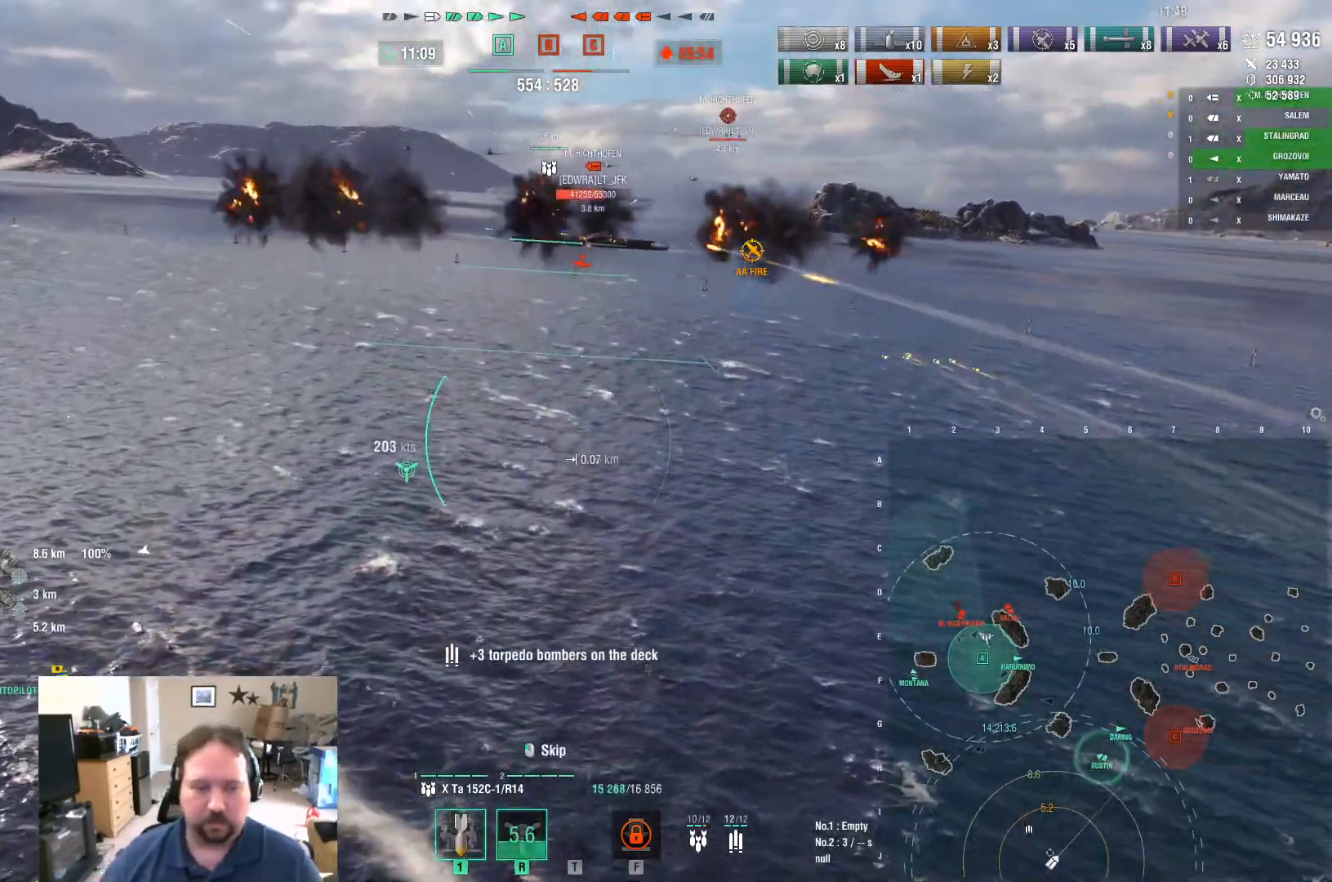
{"keys": ["a", "s"], "mouse": [], "mouse_move": "still", "events": []}
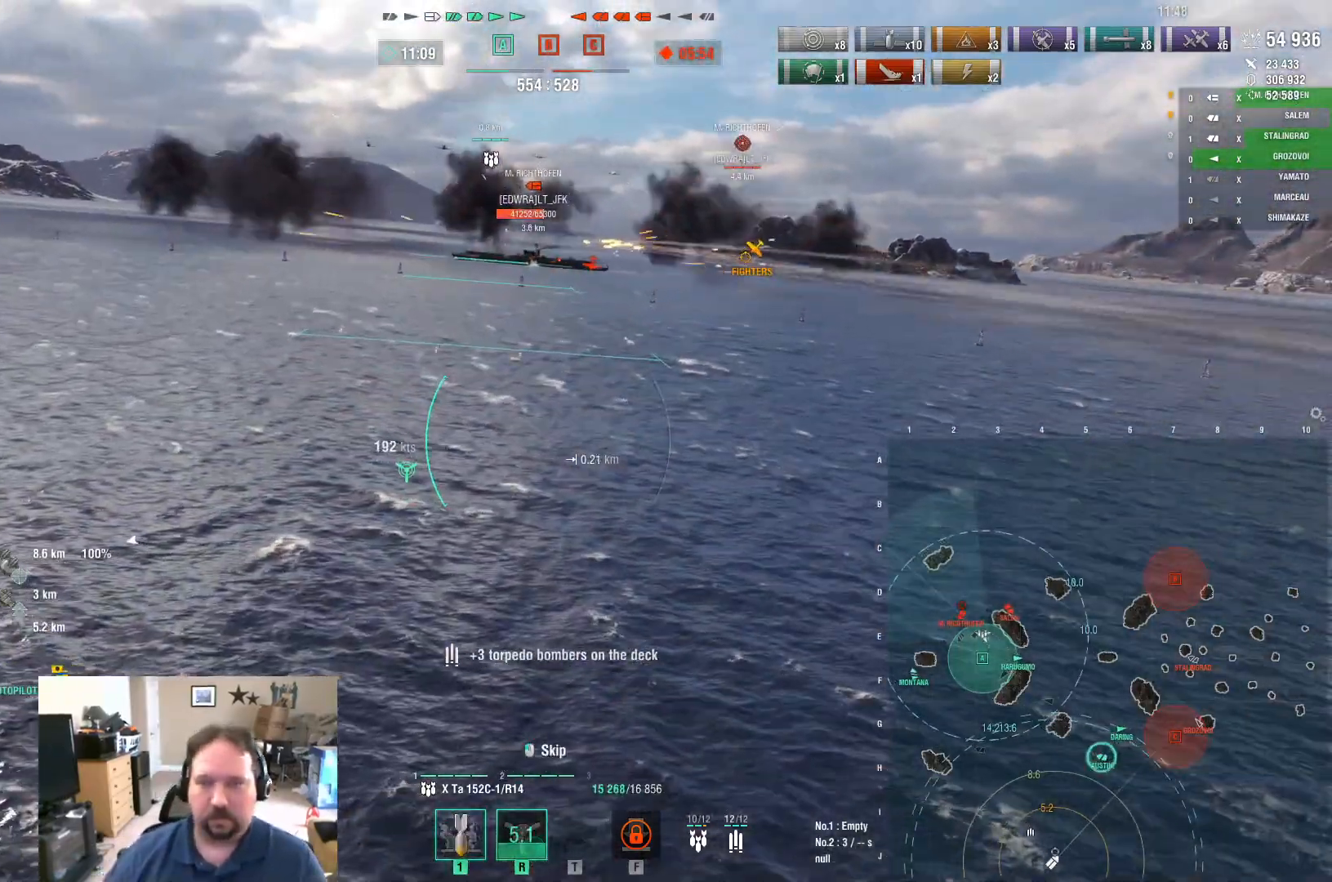
{"keys": ["a", "s"], "mouse": [], "mouse_move": "still", "events": []}
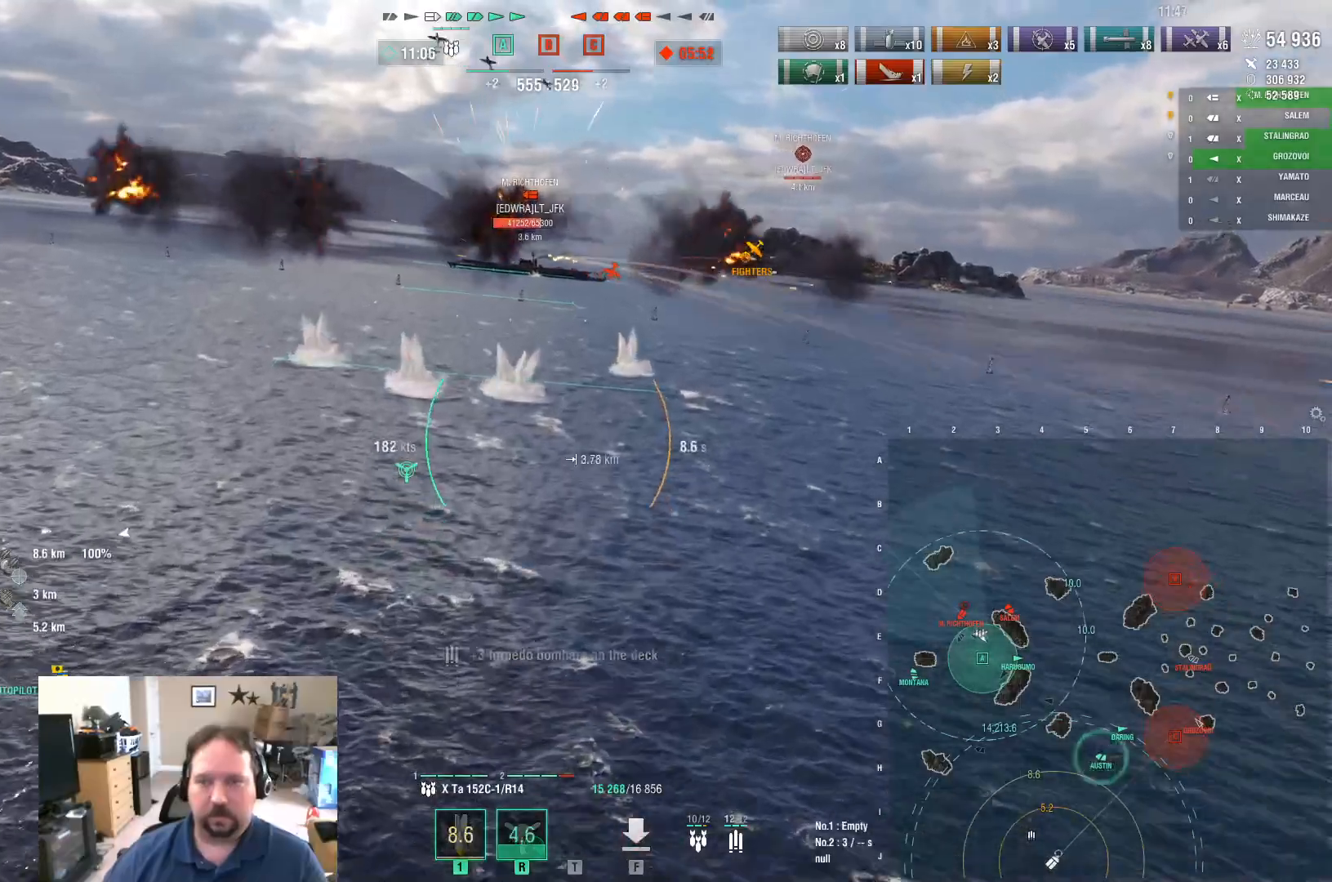
{"keys": ["a"], "mouse": [], "mouse_move": "right", "events": [[200, "s", "up"]]}
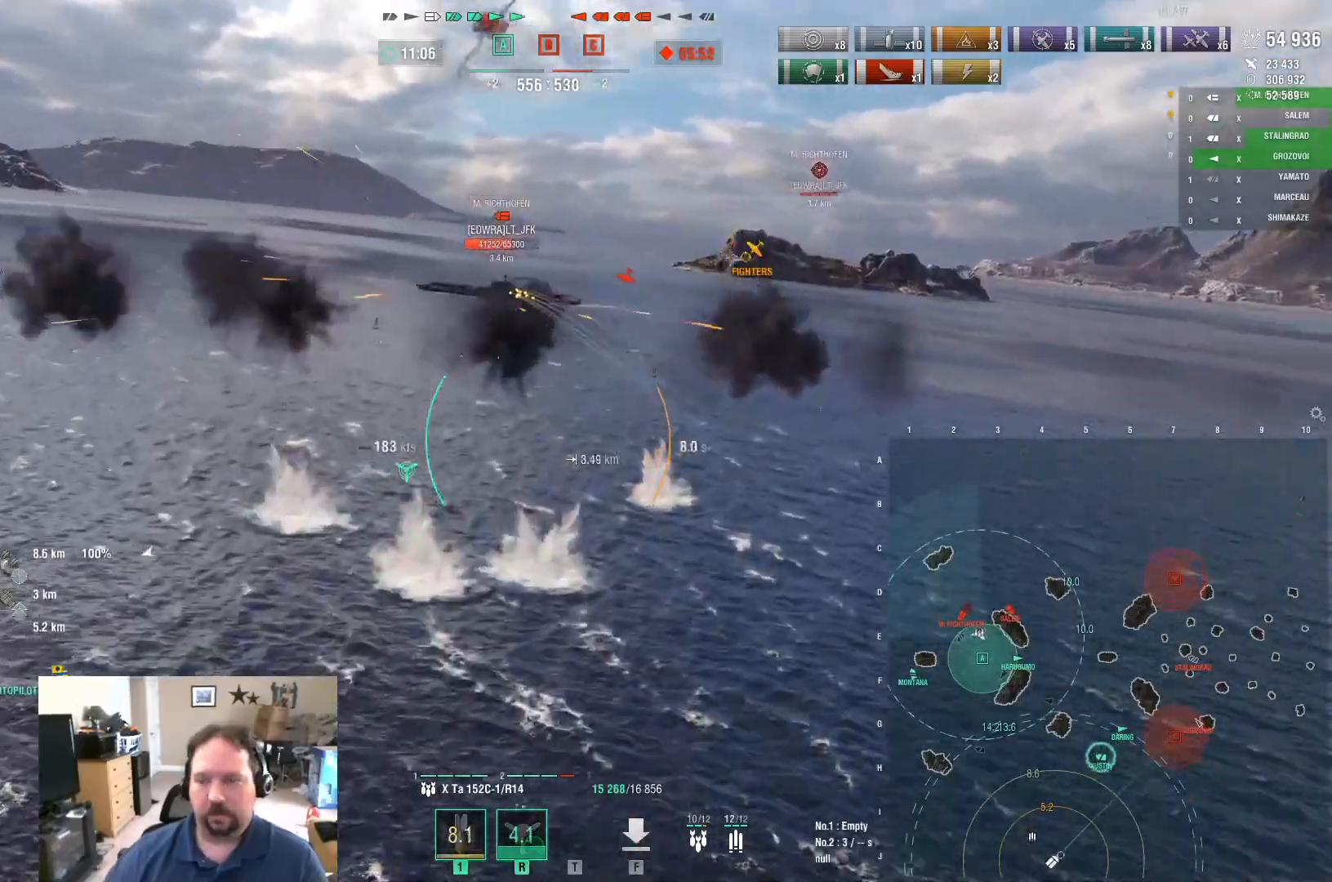
{"keys": ["a", "w"], "mouse": [], "mouse_move": "still", "events": [[134, "w", "down"]]}
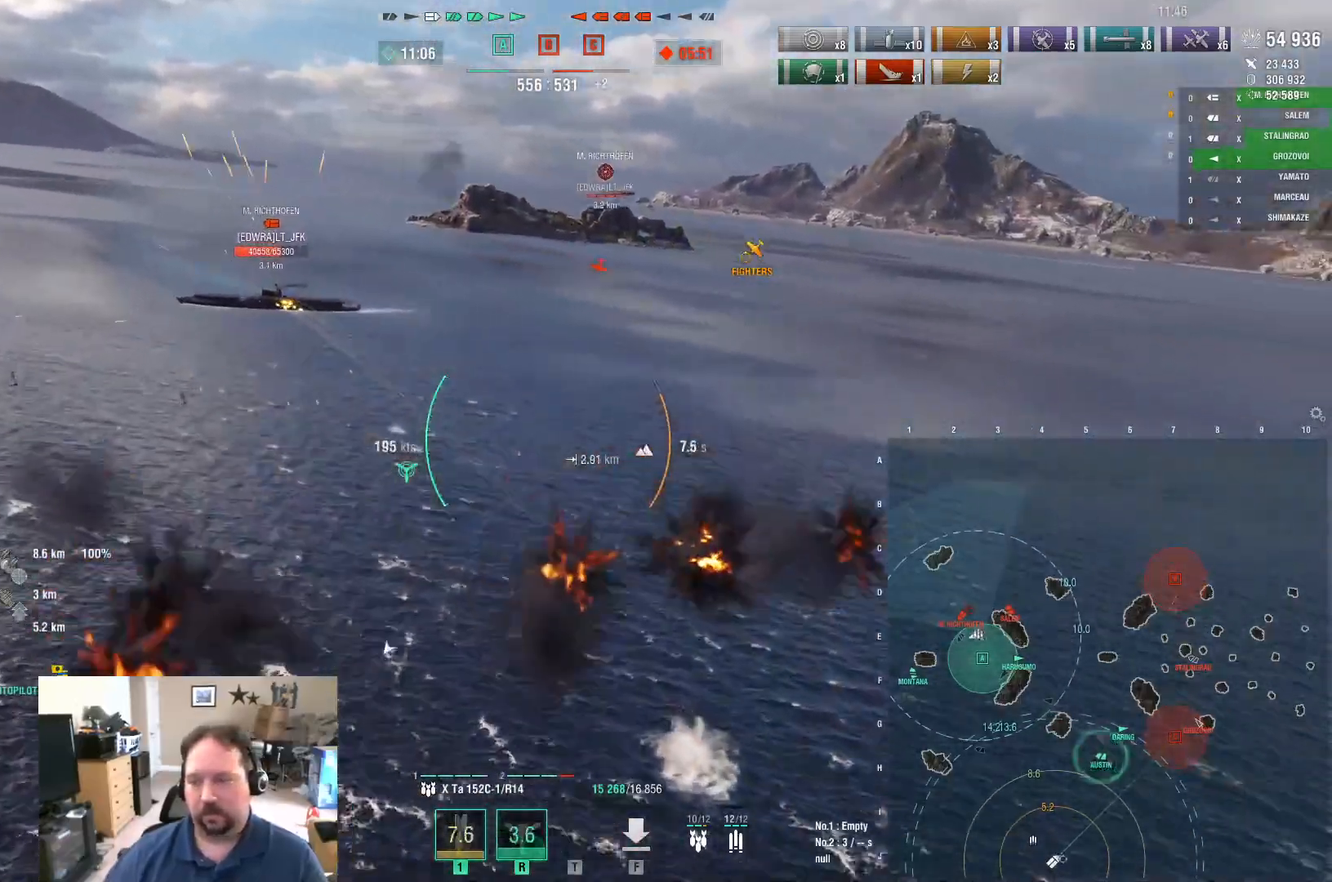
{"keys": ["a", "w"], "mouse": [], "mouse_move": "still", "events": []}
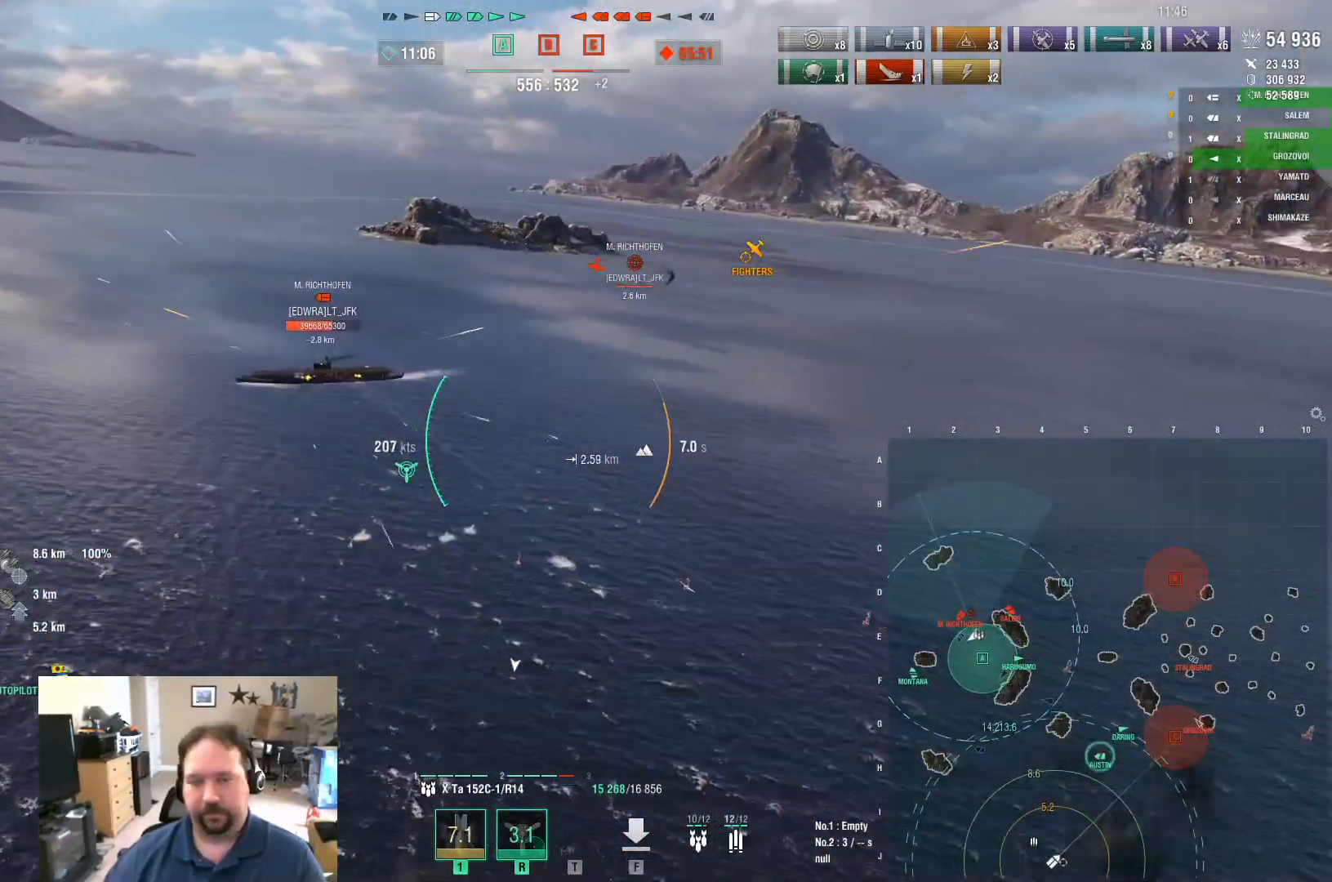
{"keys": ["a", "w"], "mouse": [], "mouse_move": "still", "events": []}
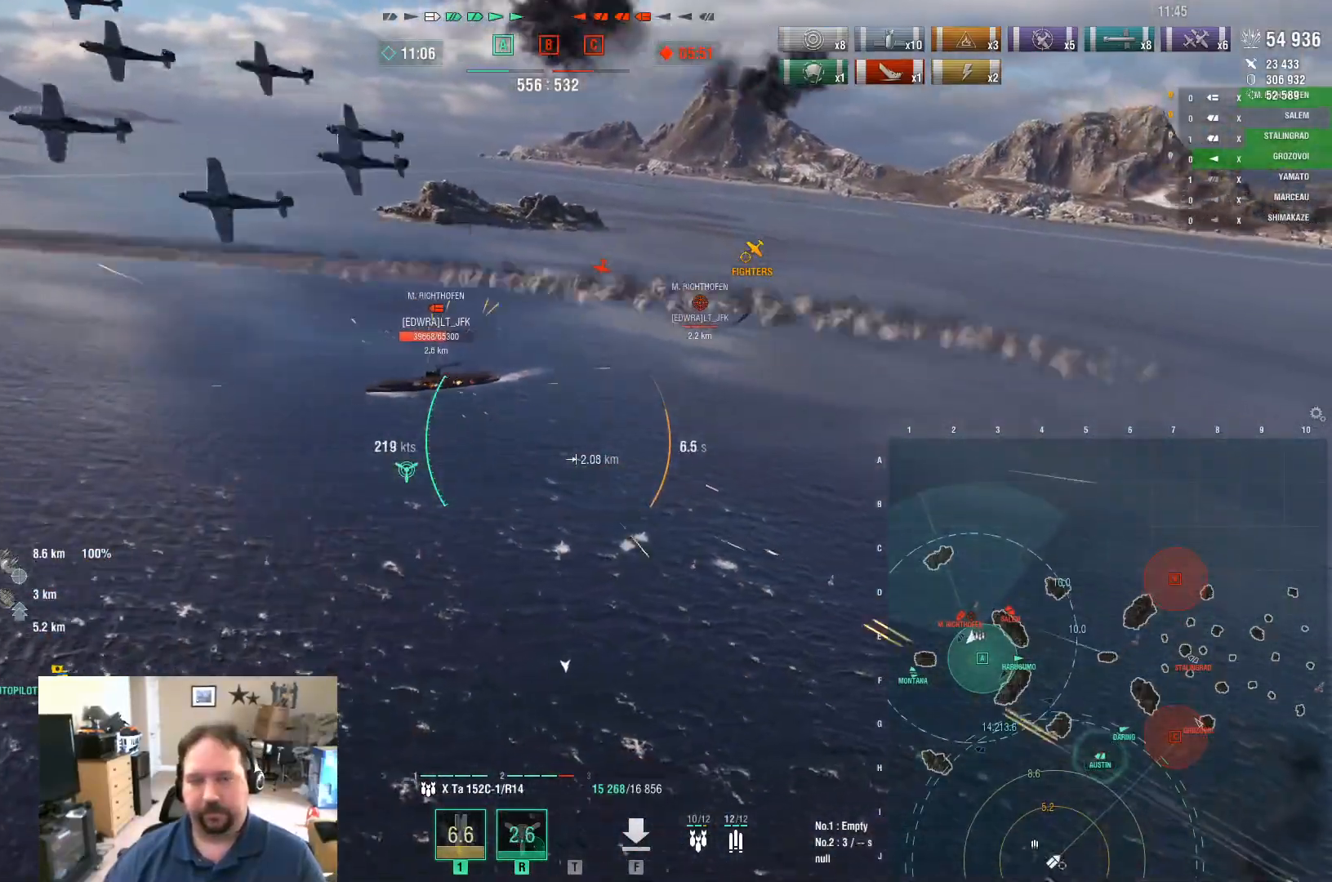
{"keys": ["a", "w"], "mouse": [], "mouse_move": "still", "events": []}
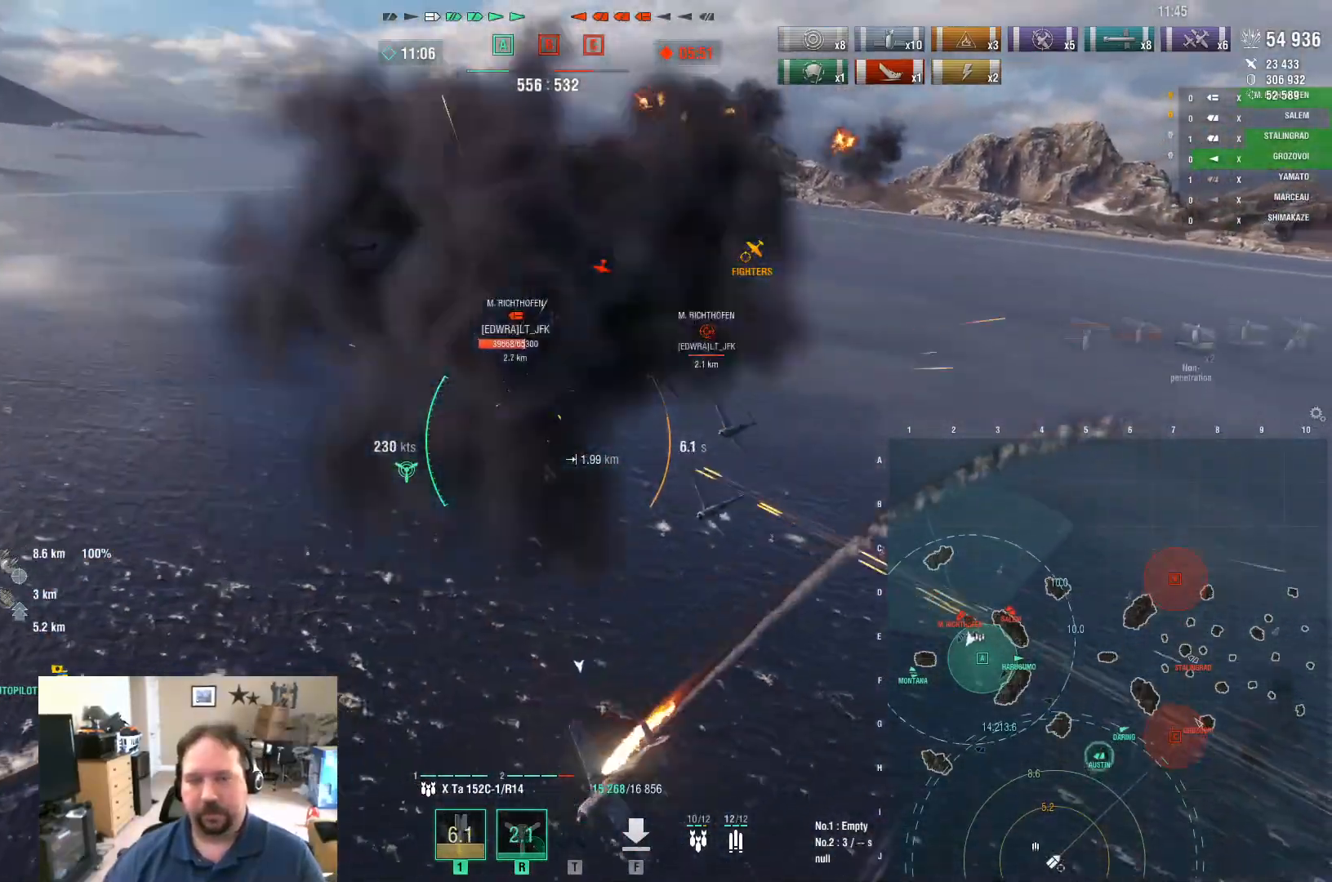
{"keys": ["a", "w"], "mouse": [], "mouse_move": "still", "events": []}
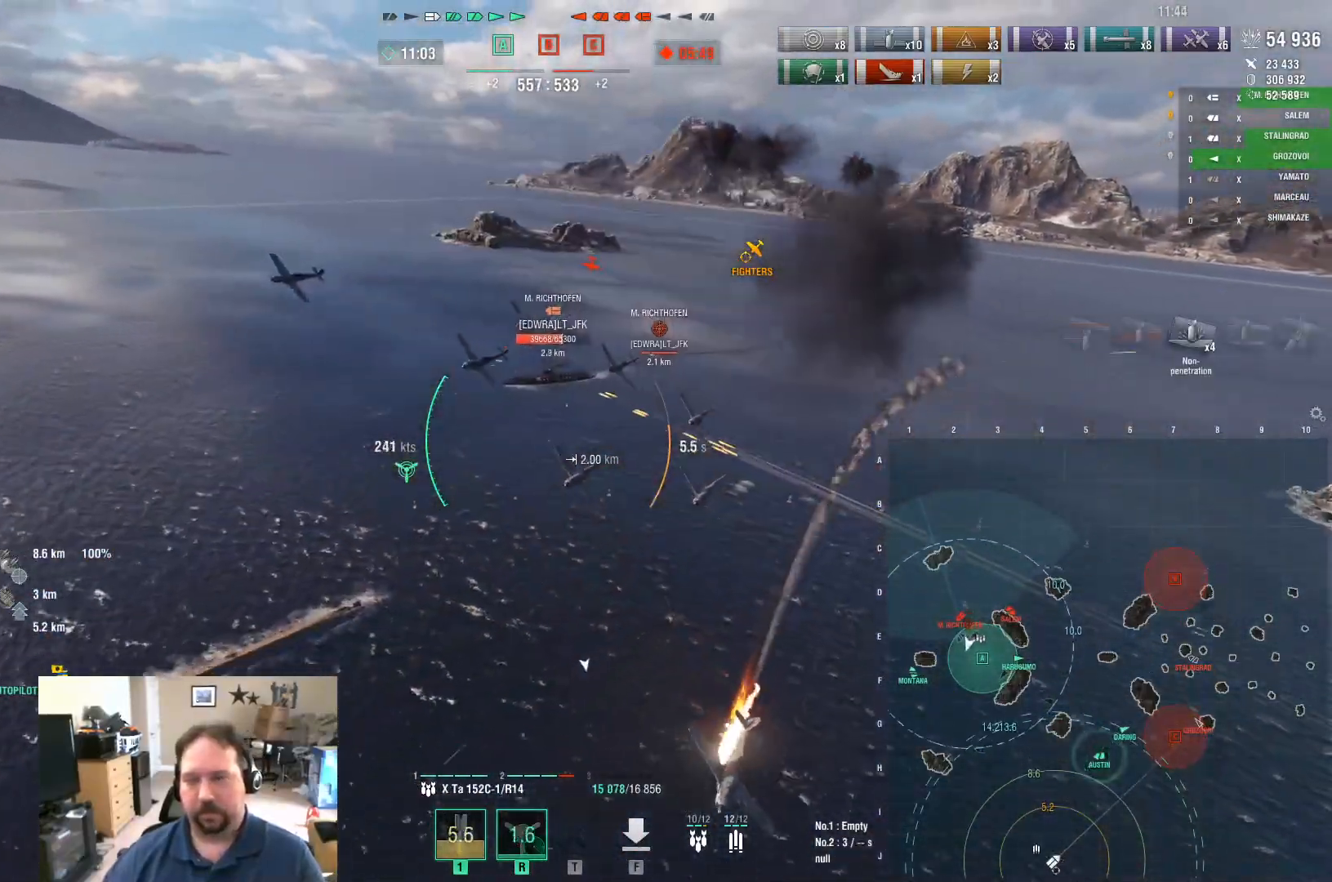
{"keys": ["a", "w"], "mouse": [], "mouse_move": "still", "events": []}
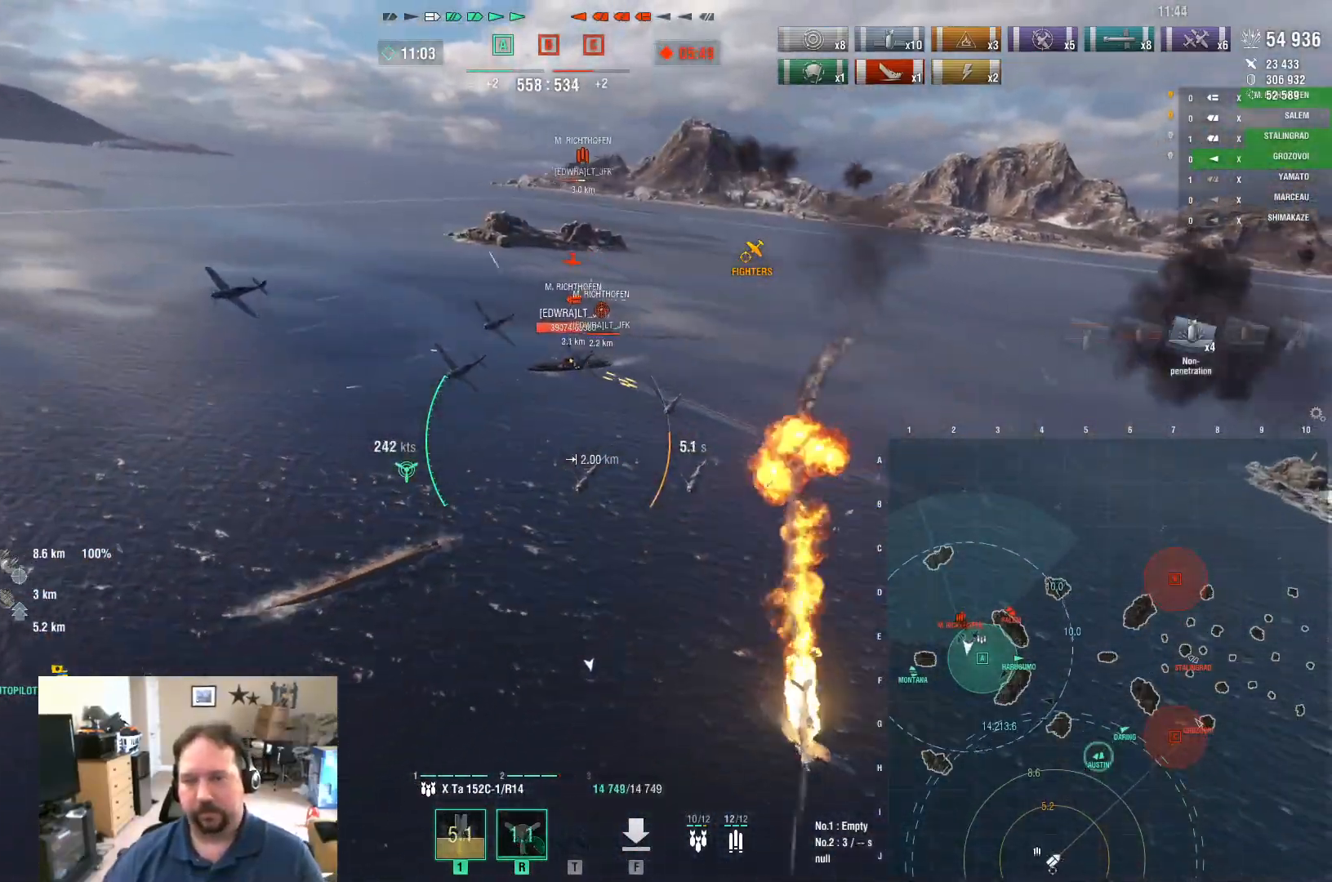
{"keys": ["ctrl", "w"], "mouse": [], "mouse_move": "right", "events": [[133, "a", "up"], [267, "ctrl", "down"]]}
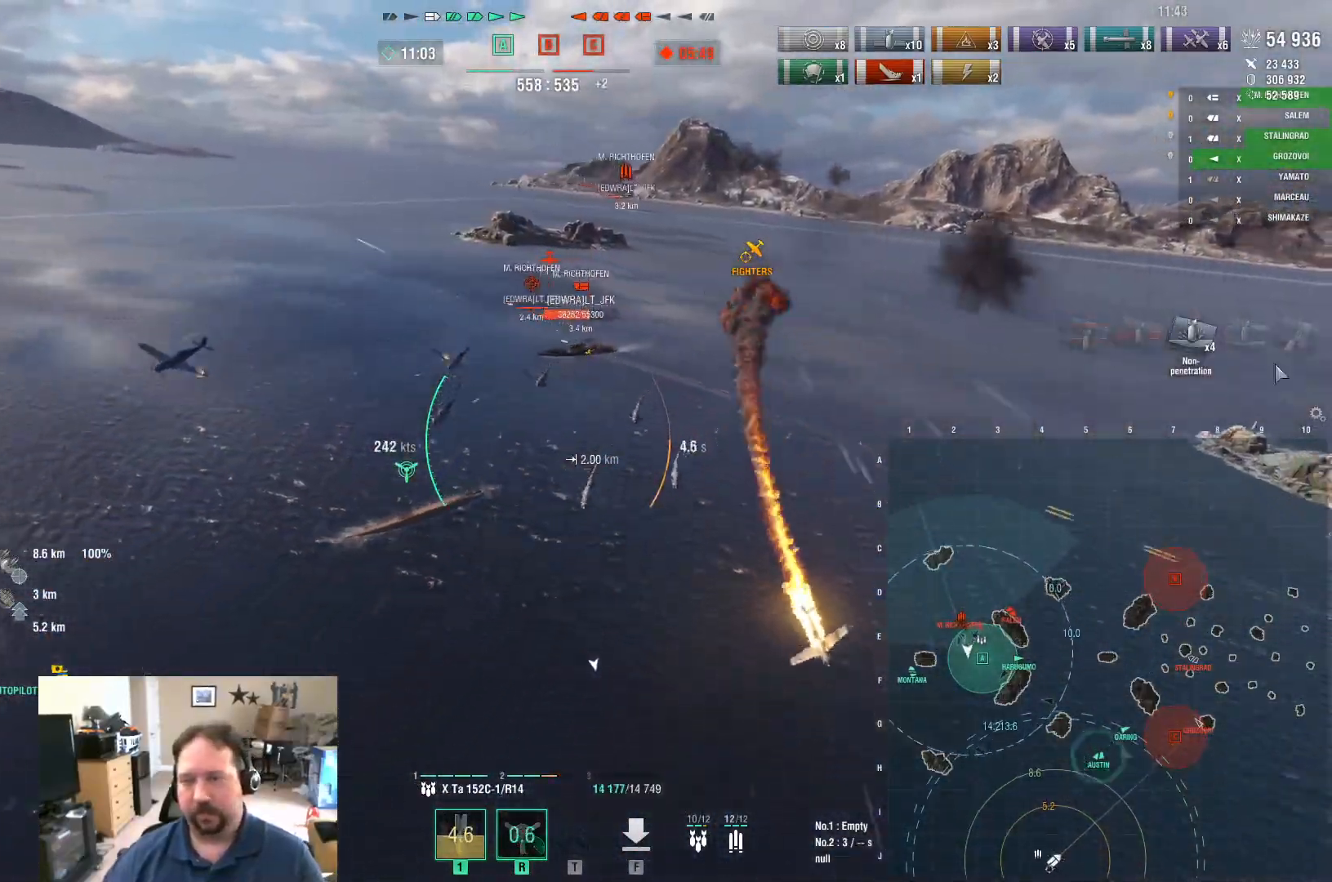
{"keys": ["d", "w"], "mouse": [], "mouse_move": "left", "events": [[450, "ctrl", "up"], [500, "d", "down"]]}
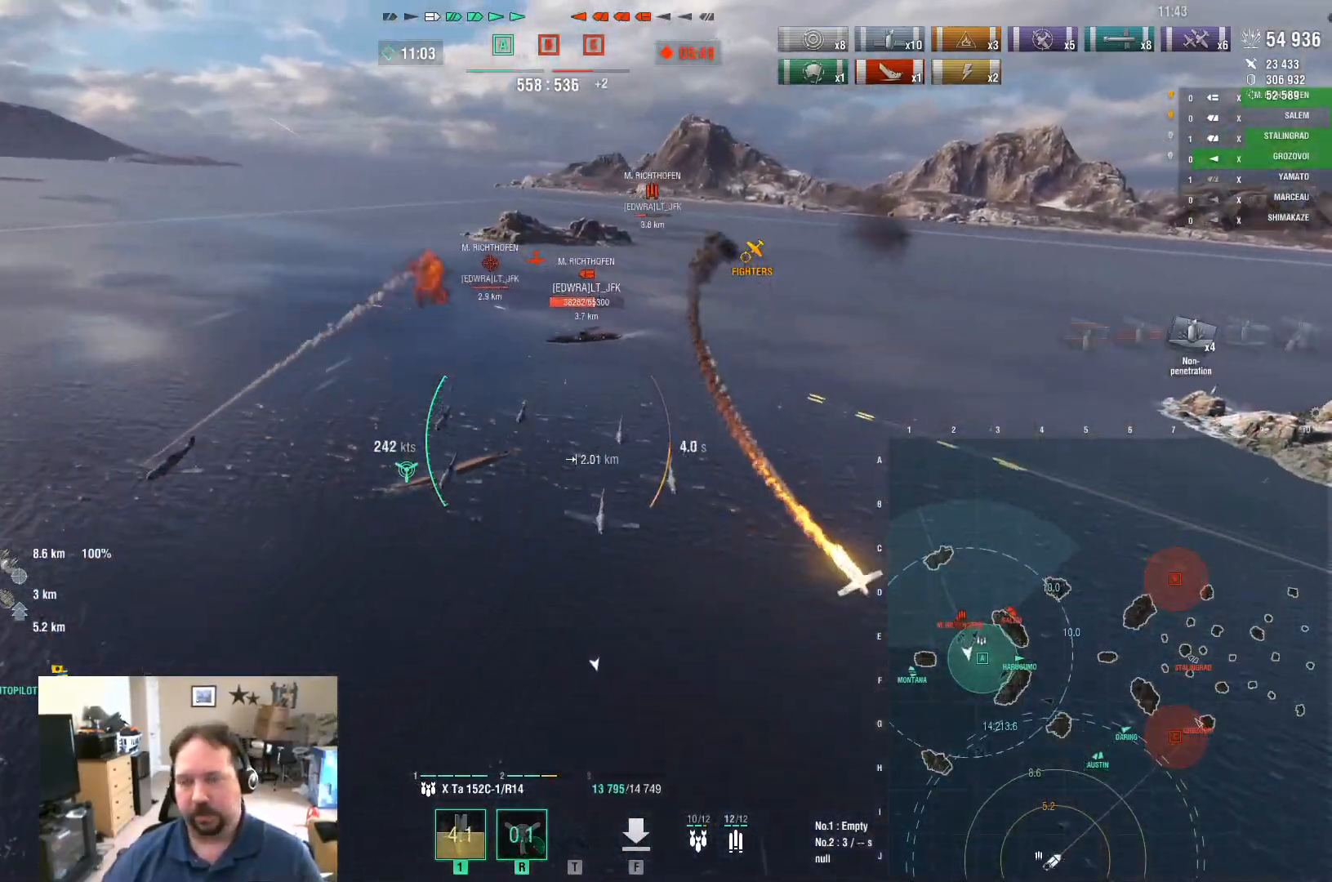
{"keys": ["d", "w"], "mouse": [], "mouse_move": "left", "events": []}